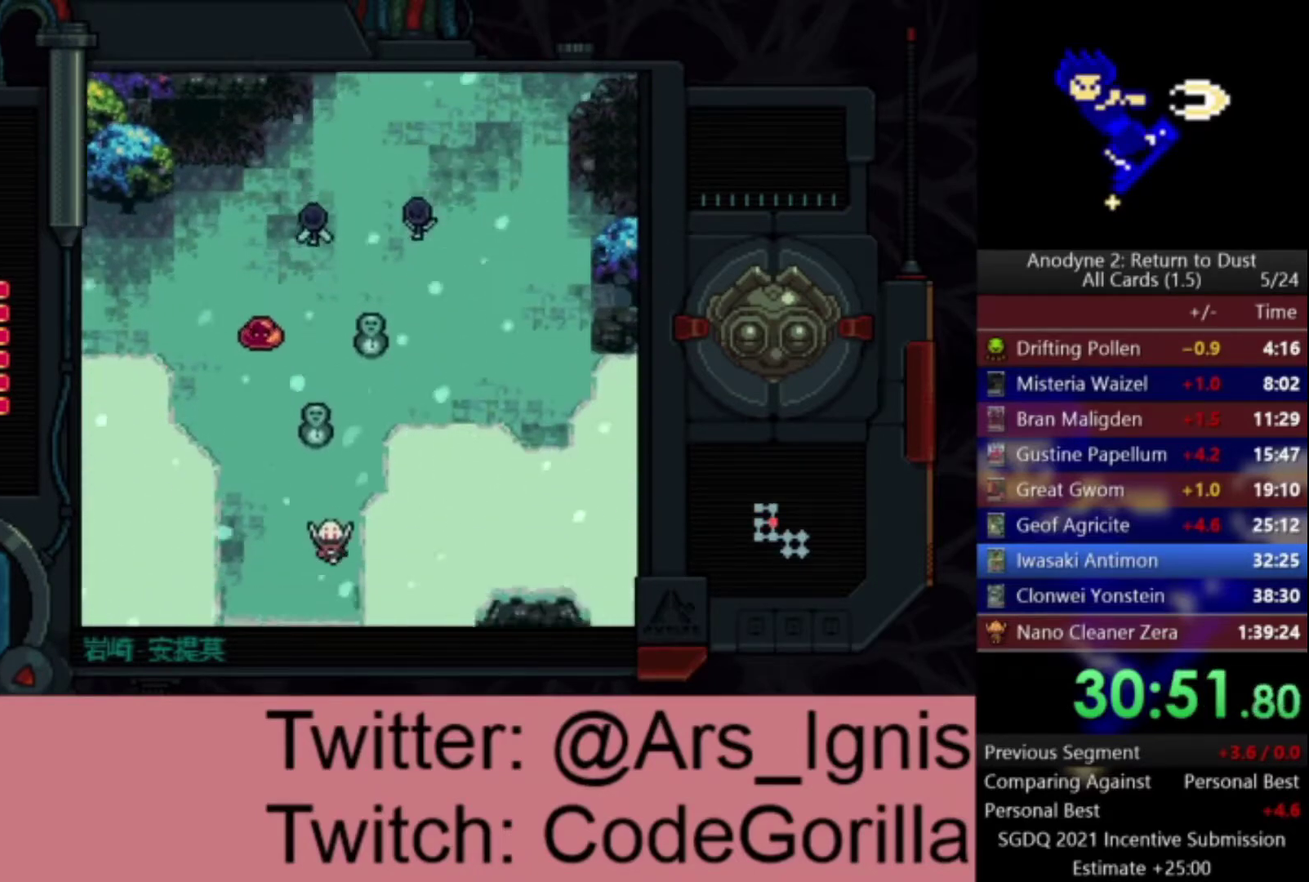
Gameplay with a controller (Xbox layout); each line is a JSON object with the inputs held at the frame after it. "events" lists button and stick changes between this image and that frame as [ms after this image, input, new state], when the widget could be followed in between. This document gives stick clicks only as held states, not as events. Not read: START.
{"buttons": ["DPAD_DOWN"], "left_stick": "center", "right_stick": "center", "events": []}
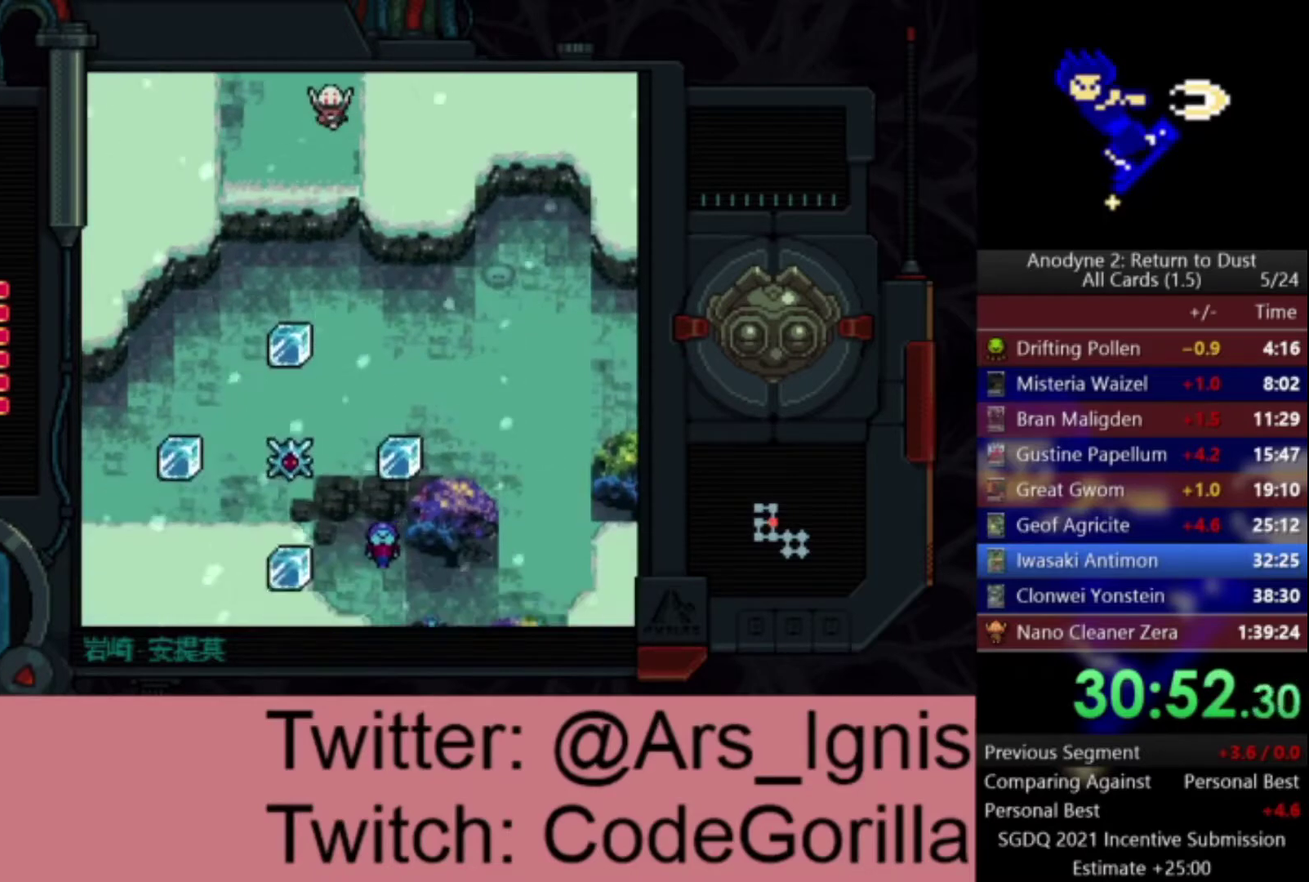
{"buttons": ["DPAD_DOWN"], "left_stick": "center", "right_stick": "center", "events": []}
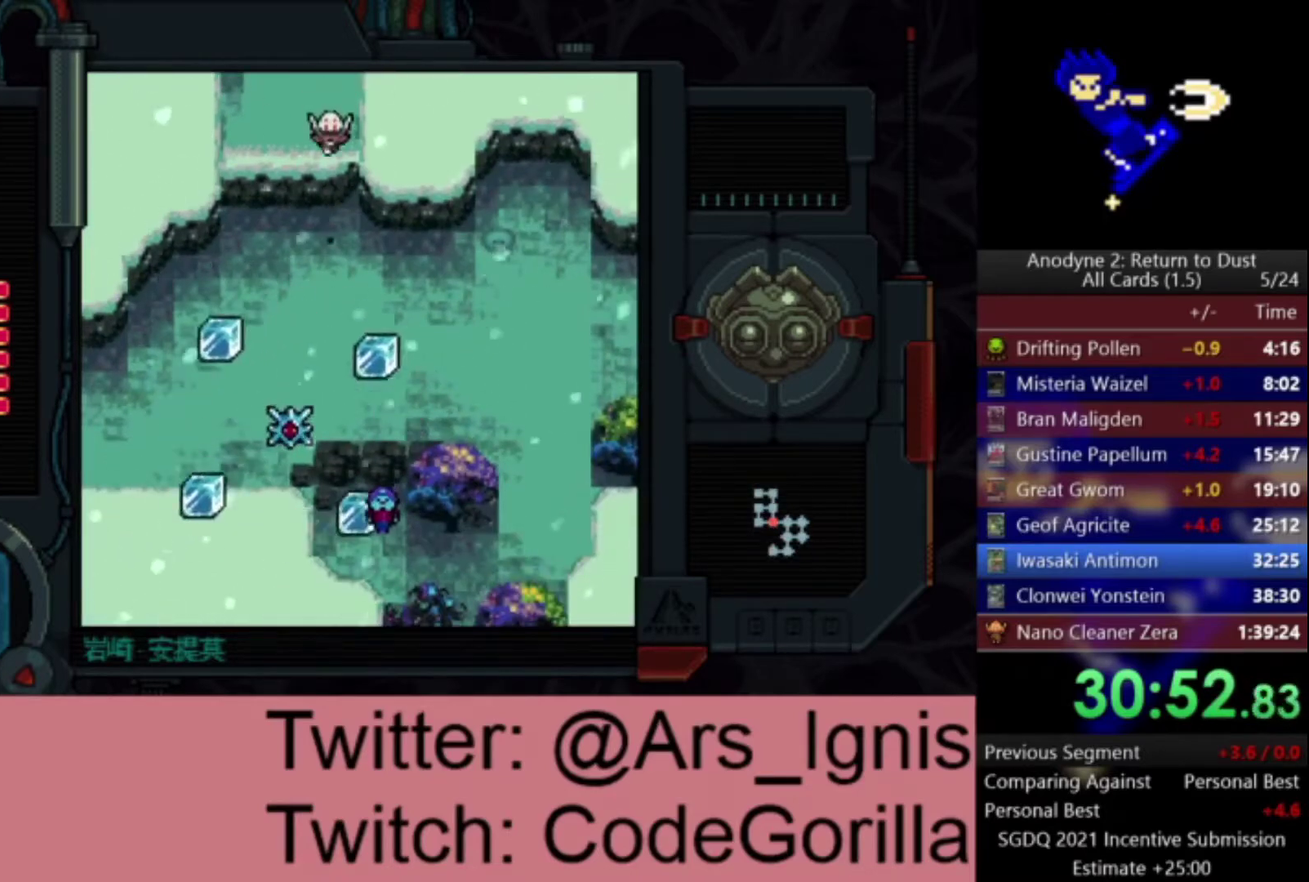
{"buttons": ["DPAD_RIGHT"], "left_stick": "center", "right_stick": "center", "events": [[234, "DPAD_RIGHT", "down"], [434, "DPAD_DOWN", "up"]]}
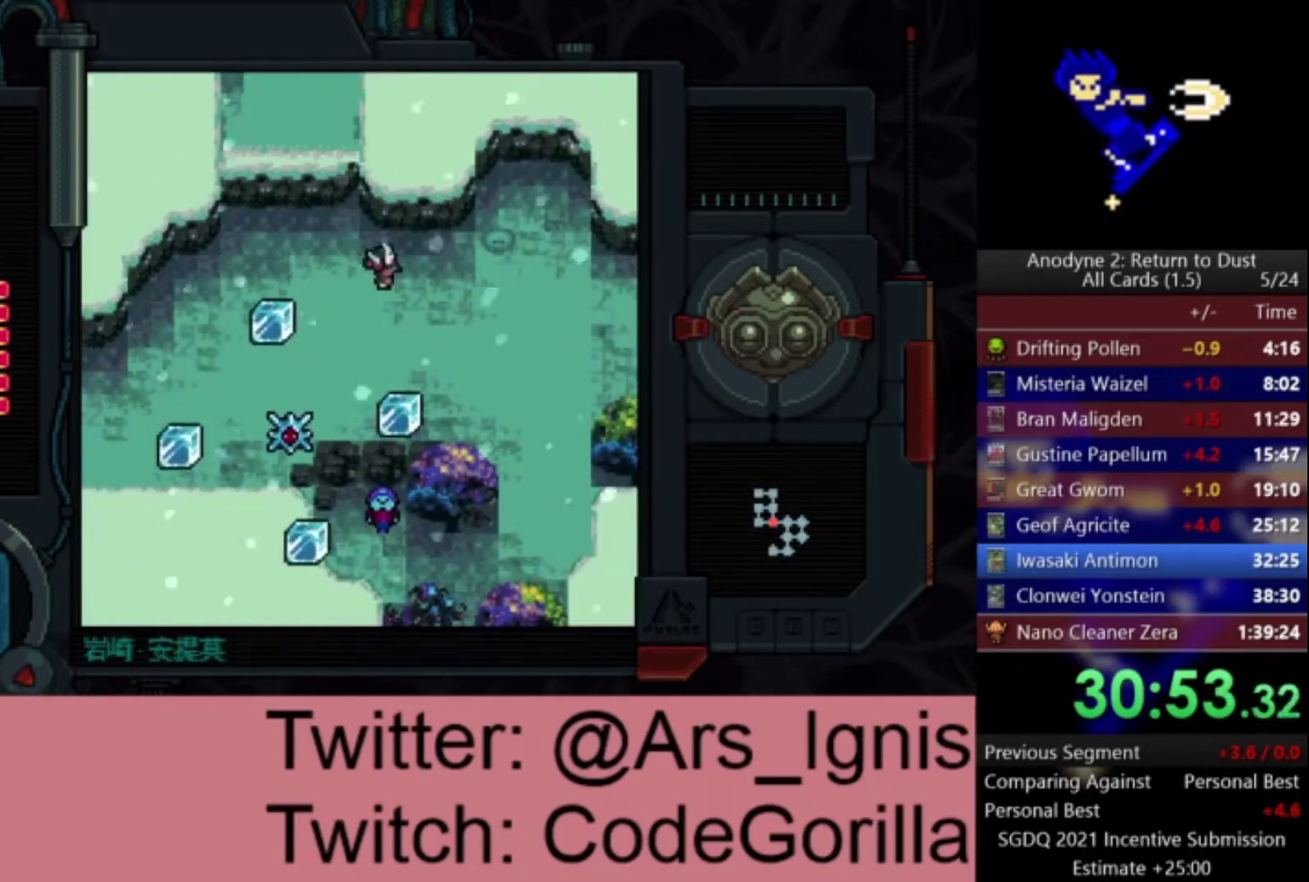
{"buttons": ["DPAD_RIGHT"], "left_stick": "center", "right_stick": "center", "events": [[100, "DPAD_DOWN", "down"], [233, "DPAD_DOWN", "up"]]}
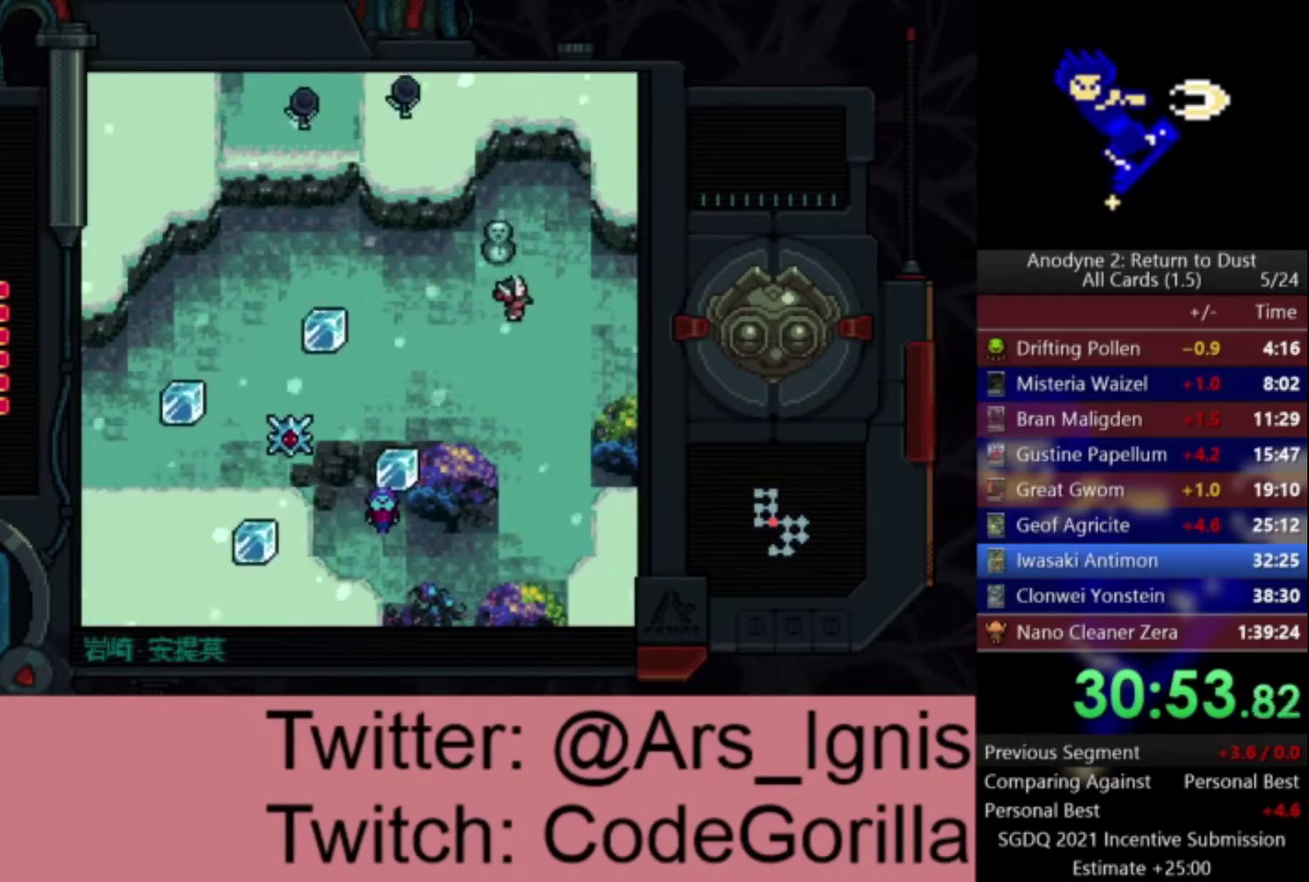
{"buttons": ["DPAD_RIGHT"], "left_stick": "center", "right_stick": "center", "events": []}
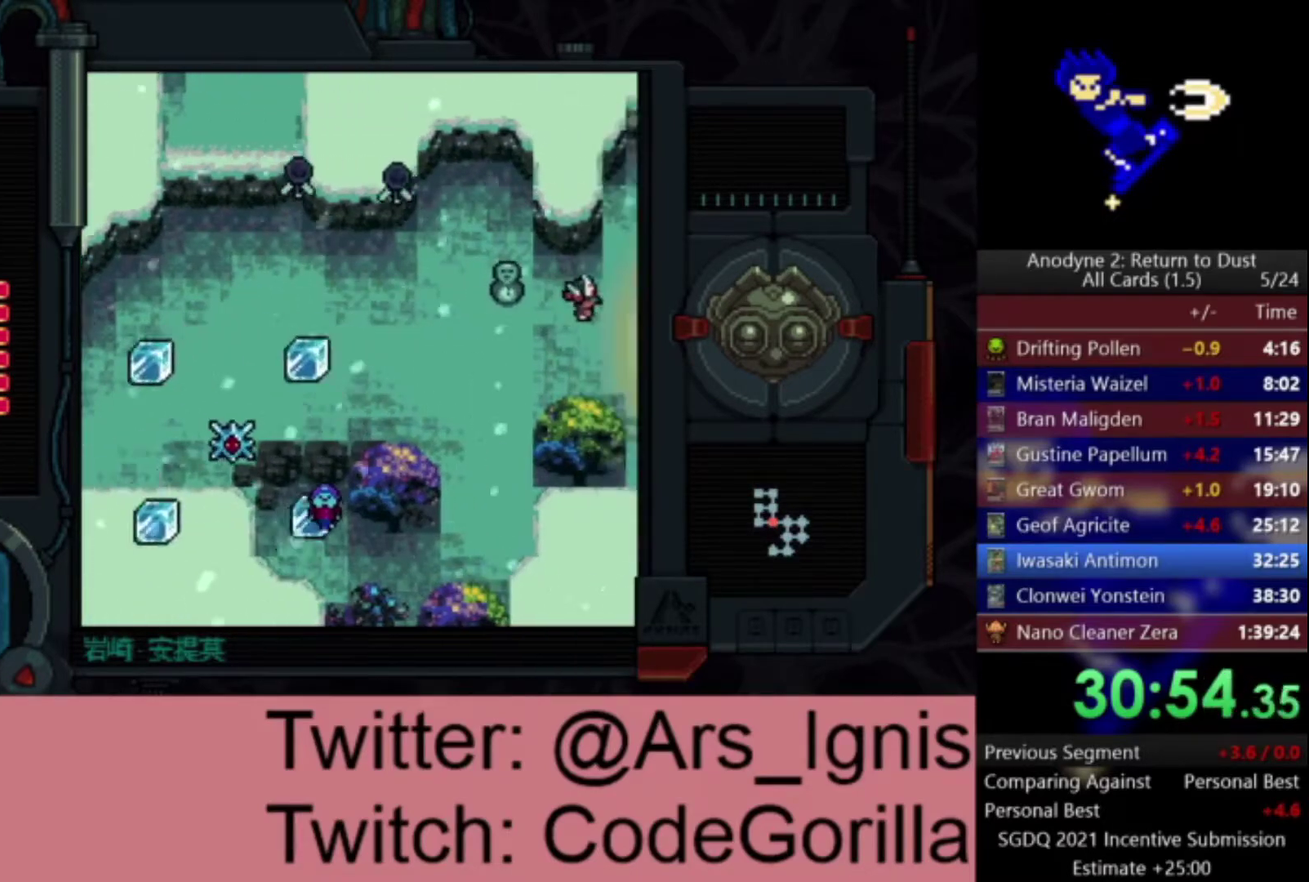
{"buttons": ["DPAD_RIGHT"], "left_stick": "center", "right_stick": "center", "events": []}
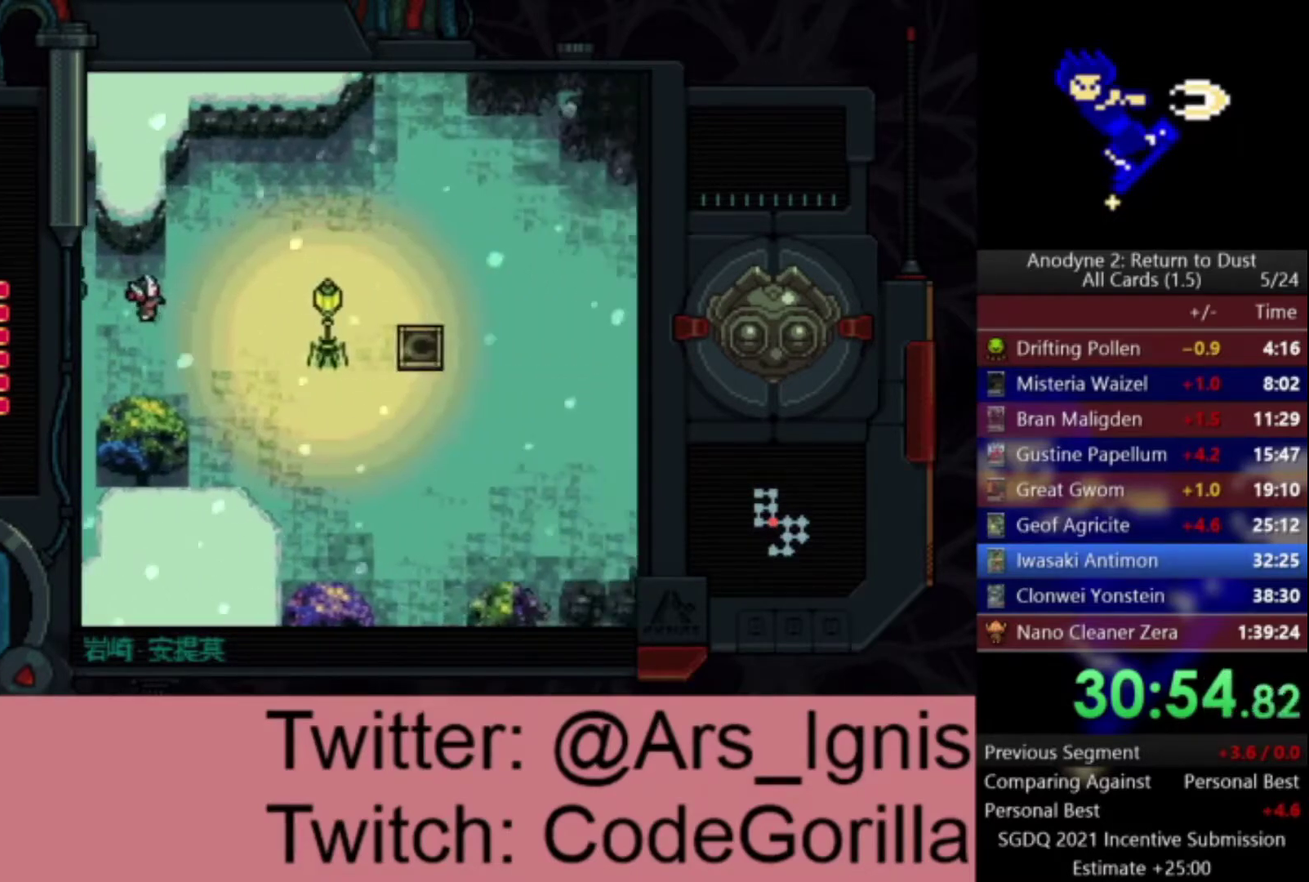
{"buttons": ["DPAD_UP", "DPAD_RIGHT"], "left_stick": "center", "right_stick": "center", "events": [[167, "DPAD_UP", "down"]]}
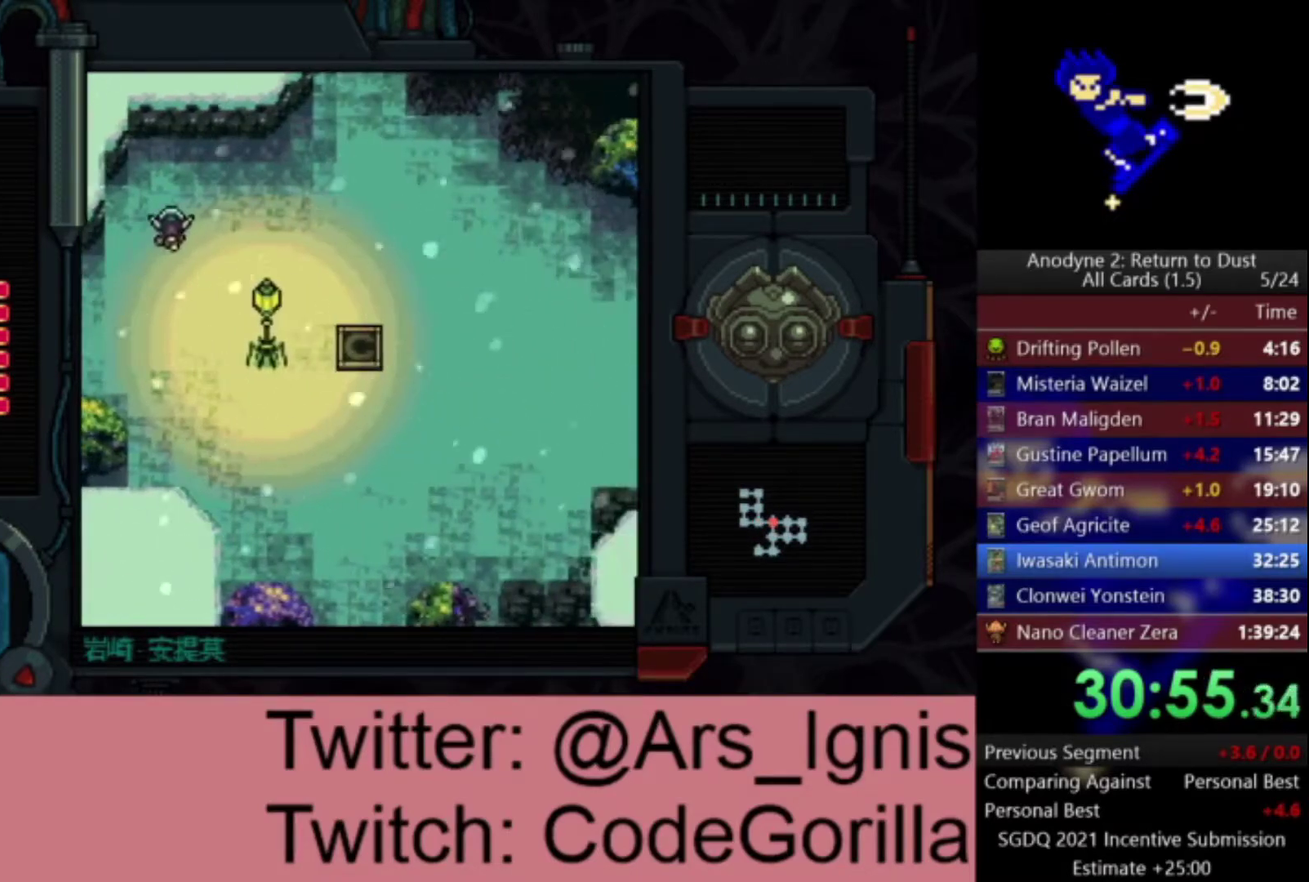
{"buttons": ["DPAD_RIGHT"], "left_stick": "center", "right_stick": "center", "events": [[233, "DPAD_UP", "up"]]}
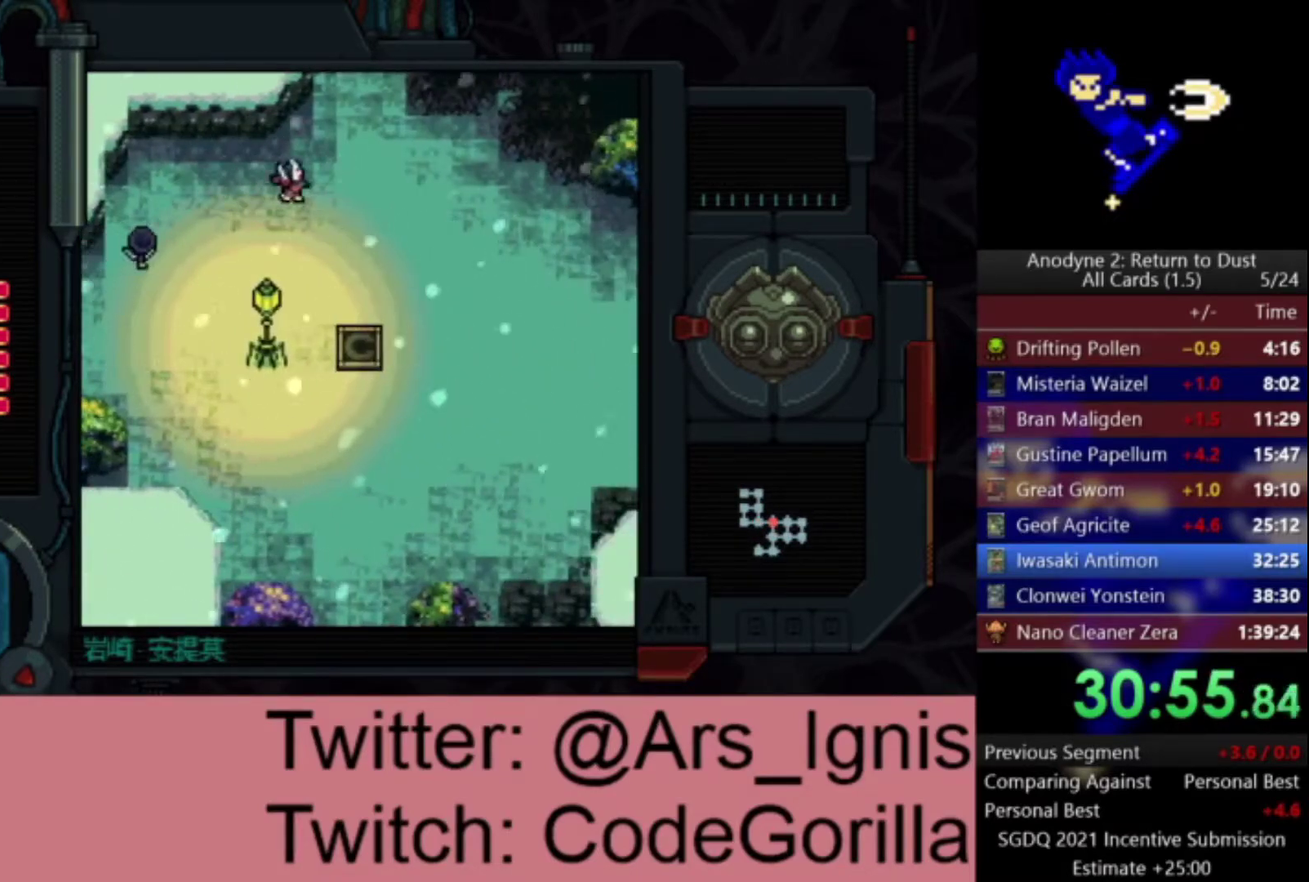
{"buttons": ["DPAD_UP"], "left_stick": "center", "right_stick": "center", "events": [[34, "DPAD_UP", "down"], [267, "DPAD_RIGHT", "up"]]}
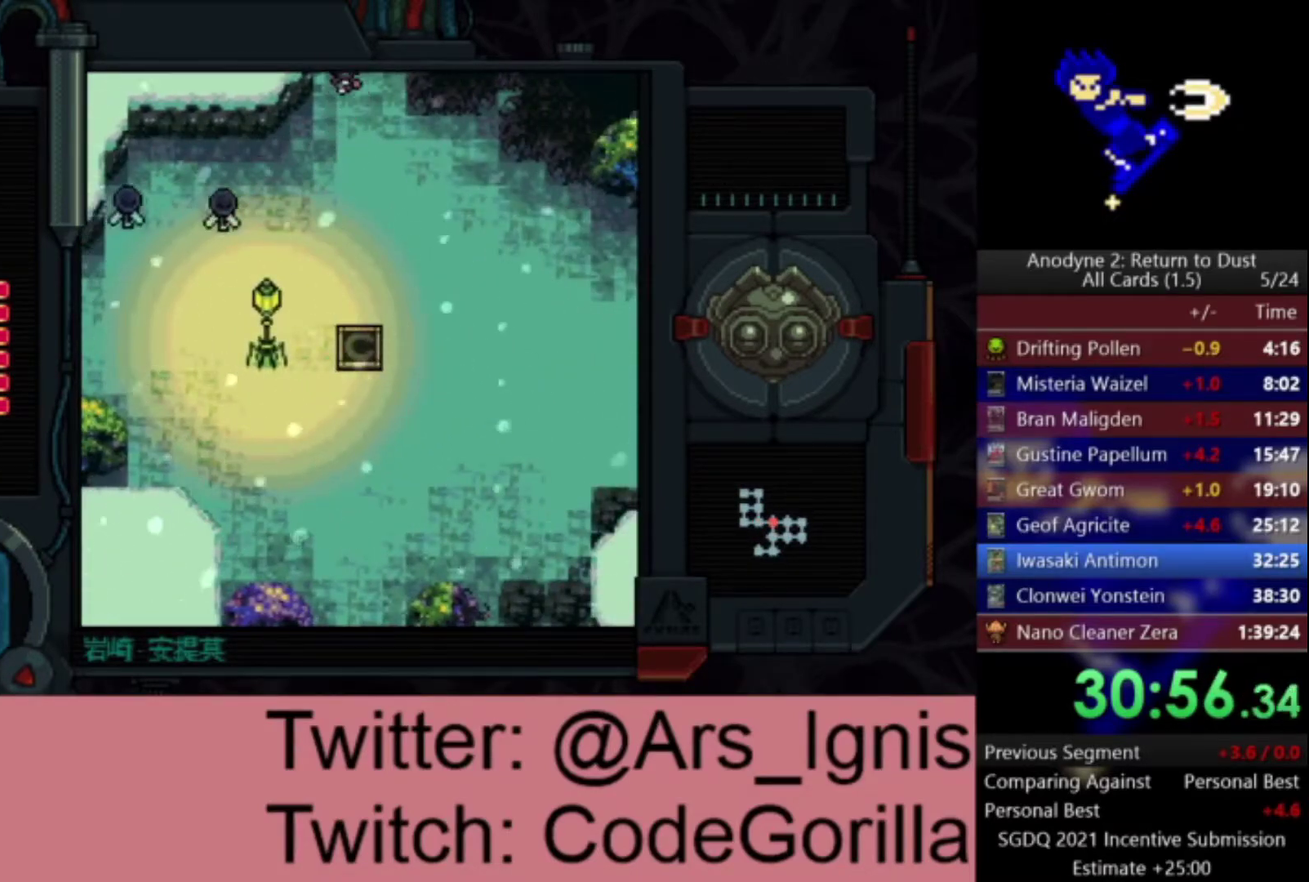
{"buttons": ["DPAD_UP"], "left_stick": "center", "right_stick": "center", "events": []}
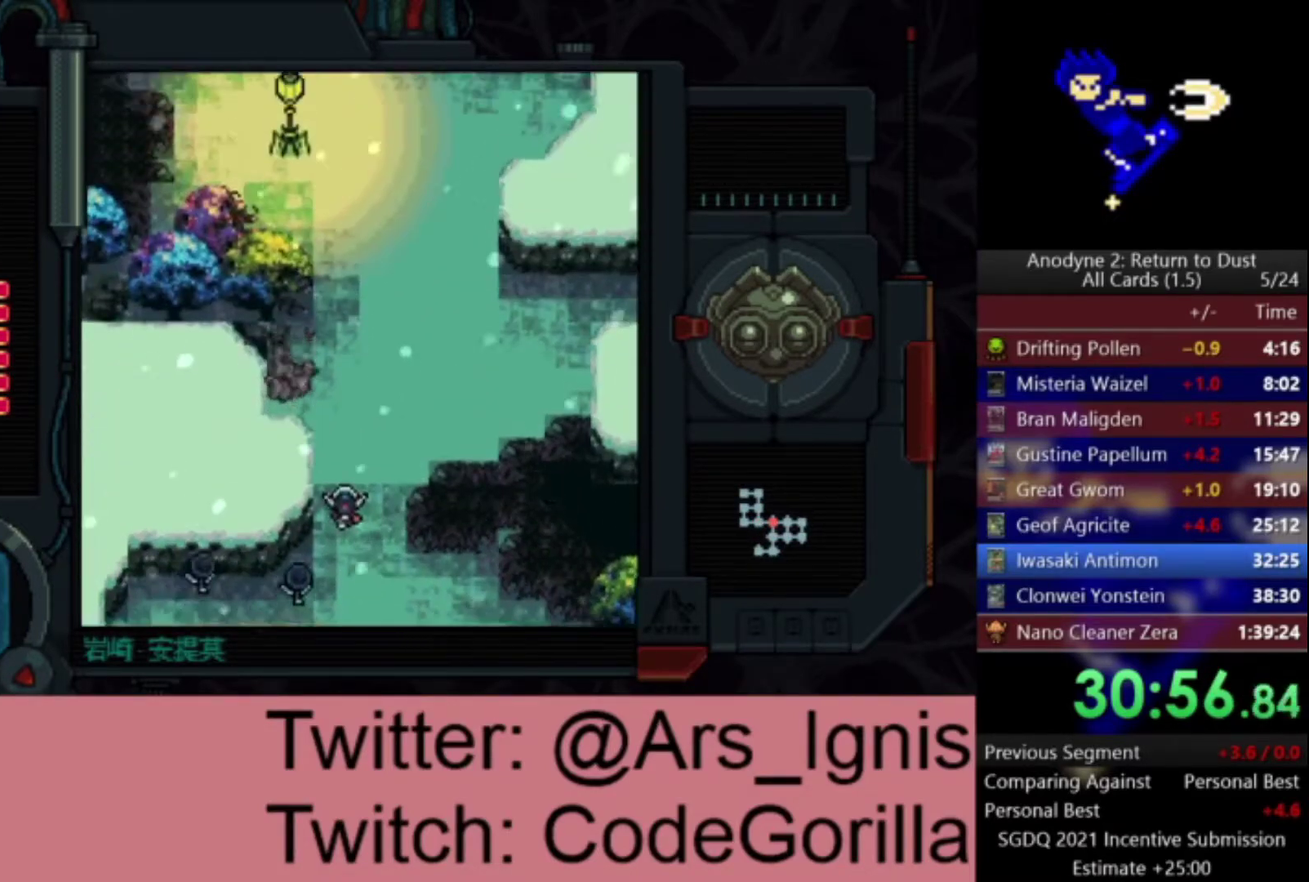
{"buttons": ["DPAD_UP"], "left_stick": "center", "right_stick": "center", "events": []}
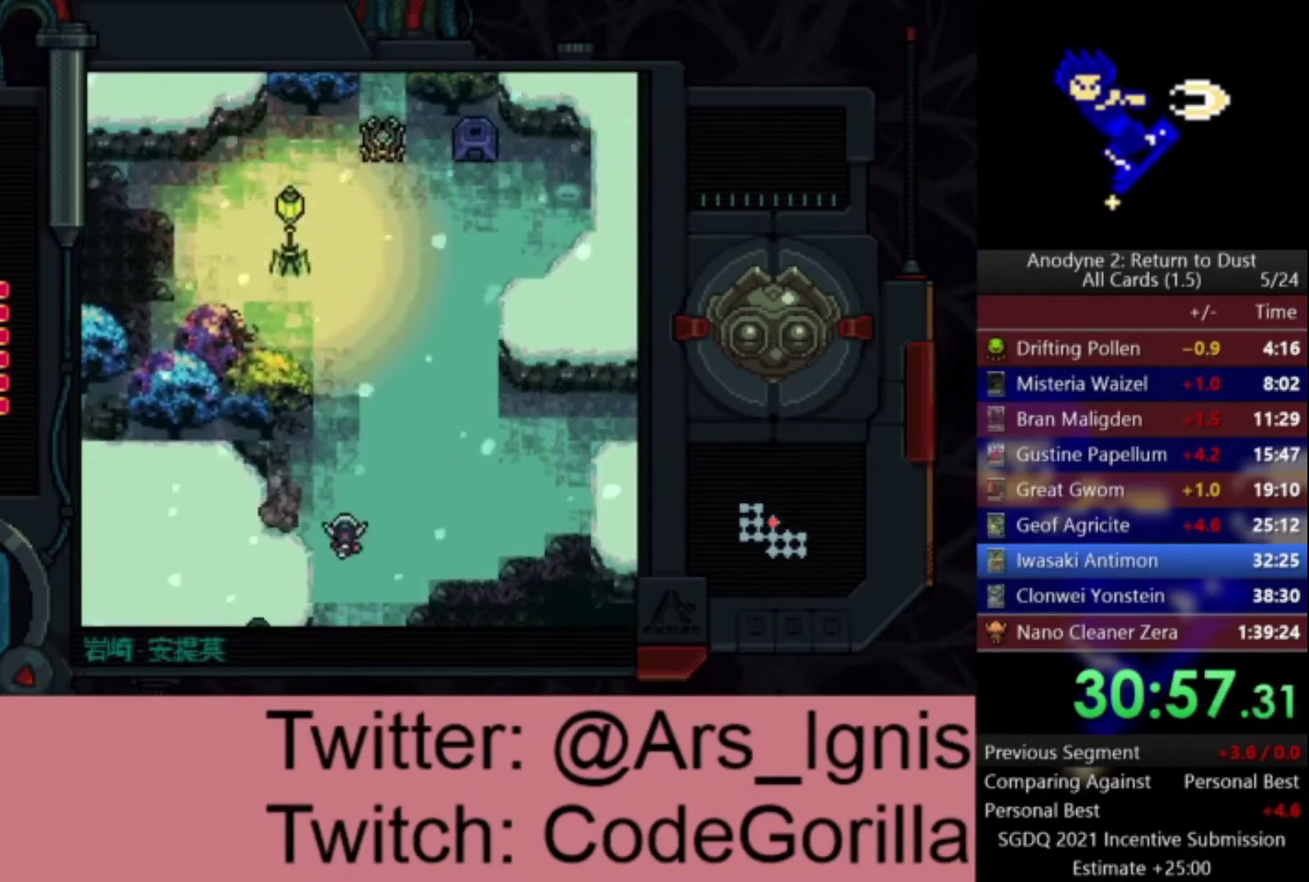
{"buttons": ["DPAD_UP", "DPAD_RIGHT"], "left_stick": "center", "right_stick": "center", "events": [[101, "DPAD_LEFT", "down"], [134, "DPAD_UP", "up"], [167, "X", "down"], [234, "DPAD_LEFT", "up"], [234, "DPAD_UP", "down"], [267, "X", "up"], [401, "DPAD_RIGHT", "down"]]}
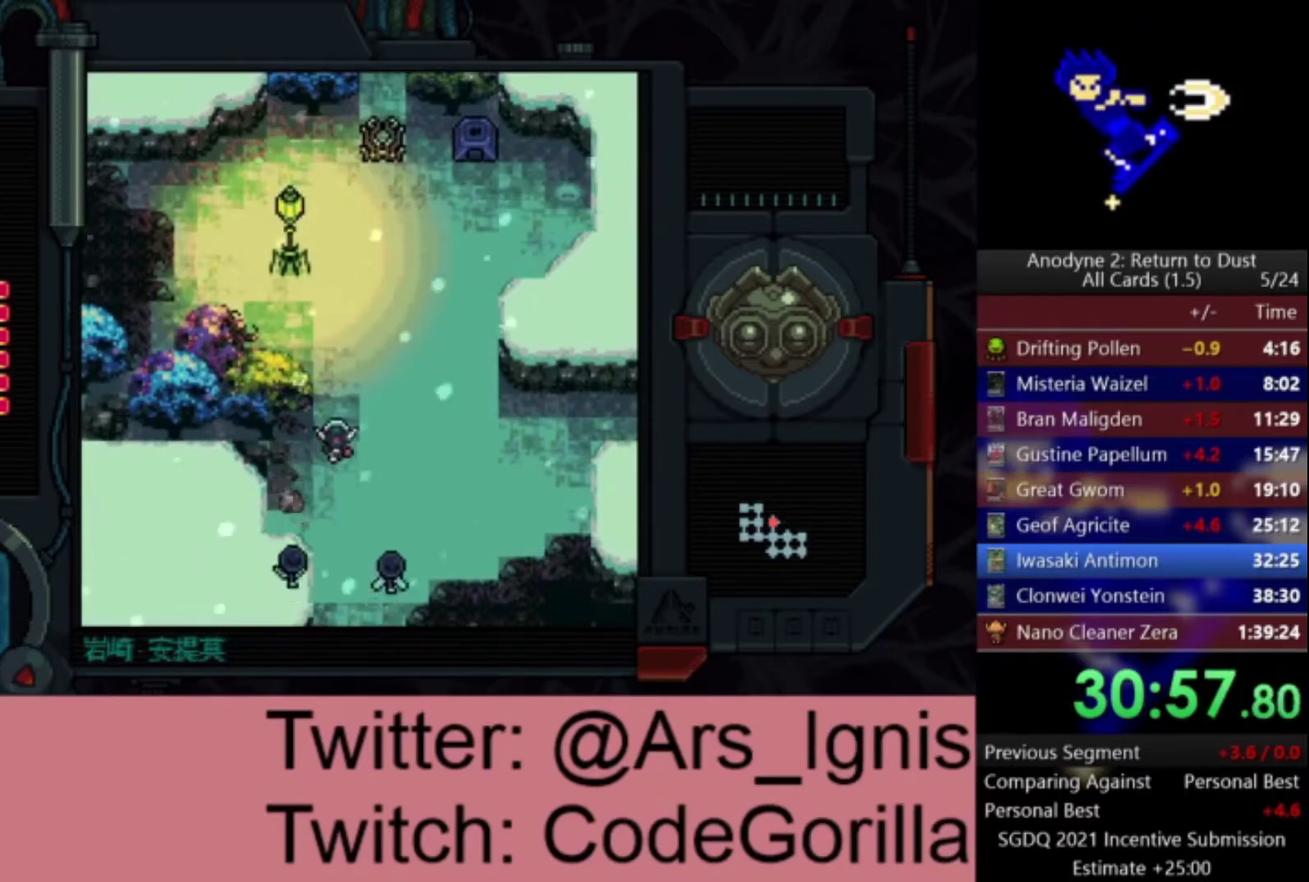
{"buttons": ["DPAD_UP"], "left_stick": "center", "right_stick": "center", "events": [[267, "DPAD_RIGHT", "up"]]}
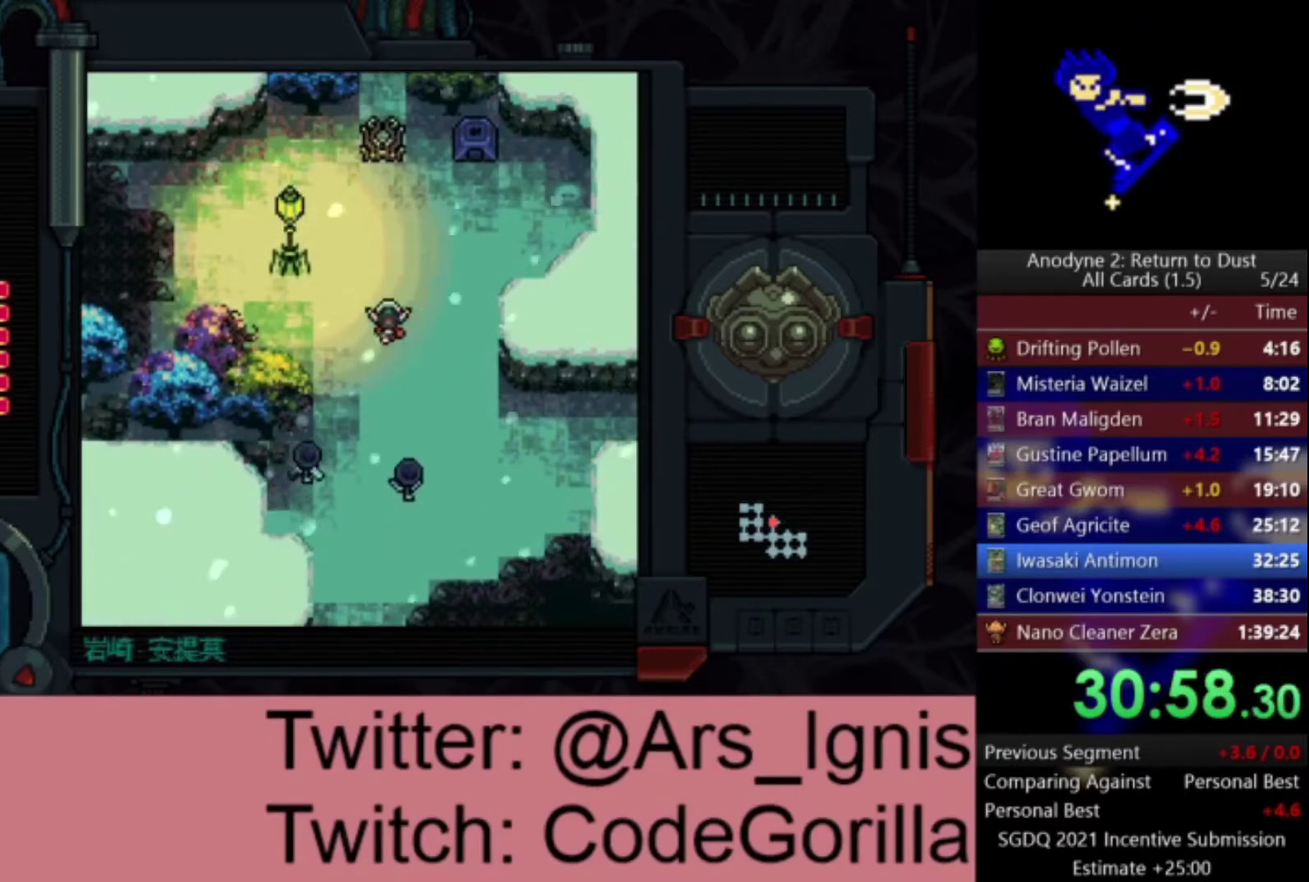
{"buttons": ["DPAD_UP", "DPAD_RIGHT"], "left_stick": "center", "right_stick": "center", "events": [[334, "DPAD_RIGHT", "down"]]}
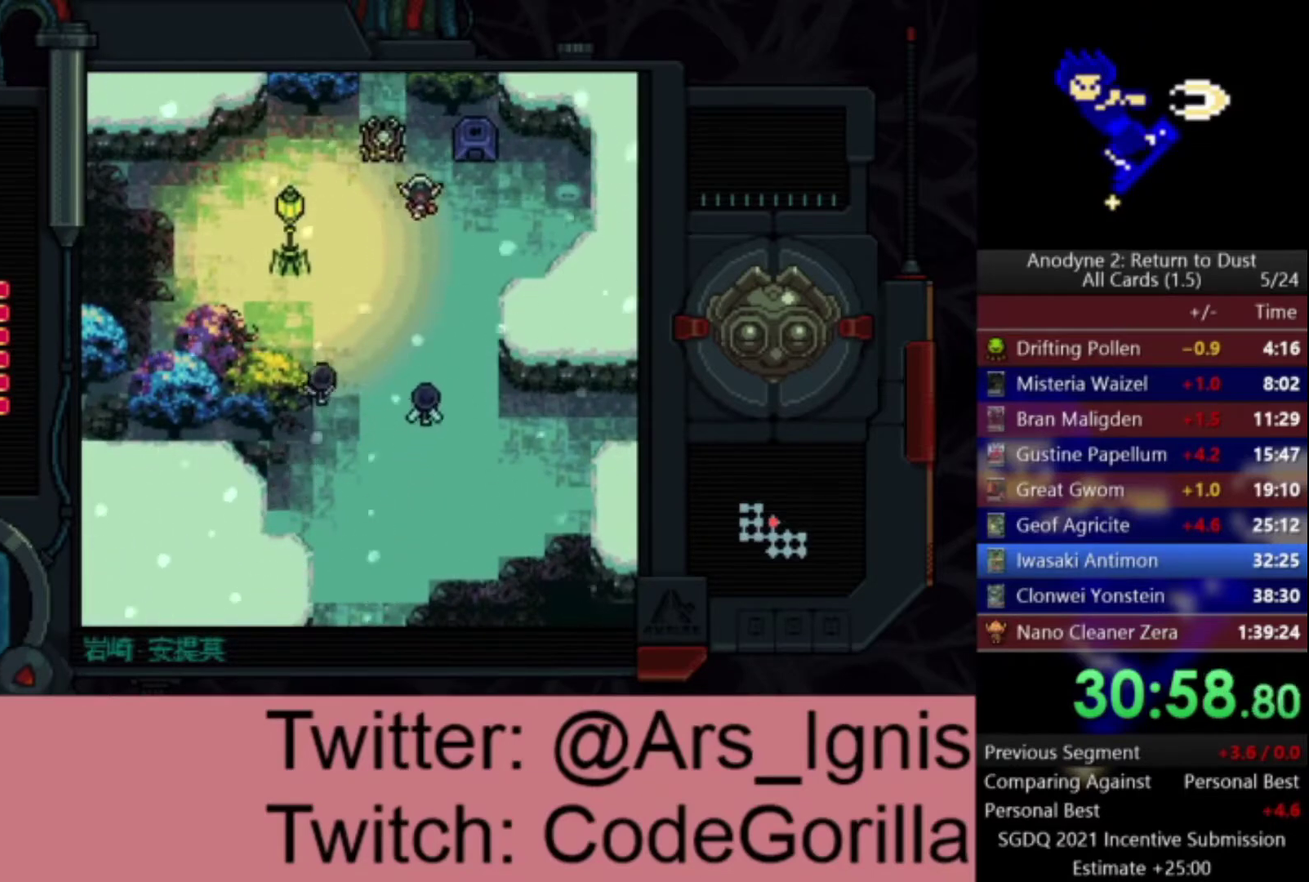
{"buttons": ["DPAD_RIGHT"], "left_stick": "center", "right_stick": "center", "events": [[33, "DPAD_RIGHT", "up"], [300, "DPAD_RIGHT", "down"], [367, "DPAD_UP", "up"], [400, "Y", "down"], [500, "Y", "up"]]}
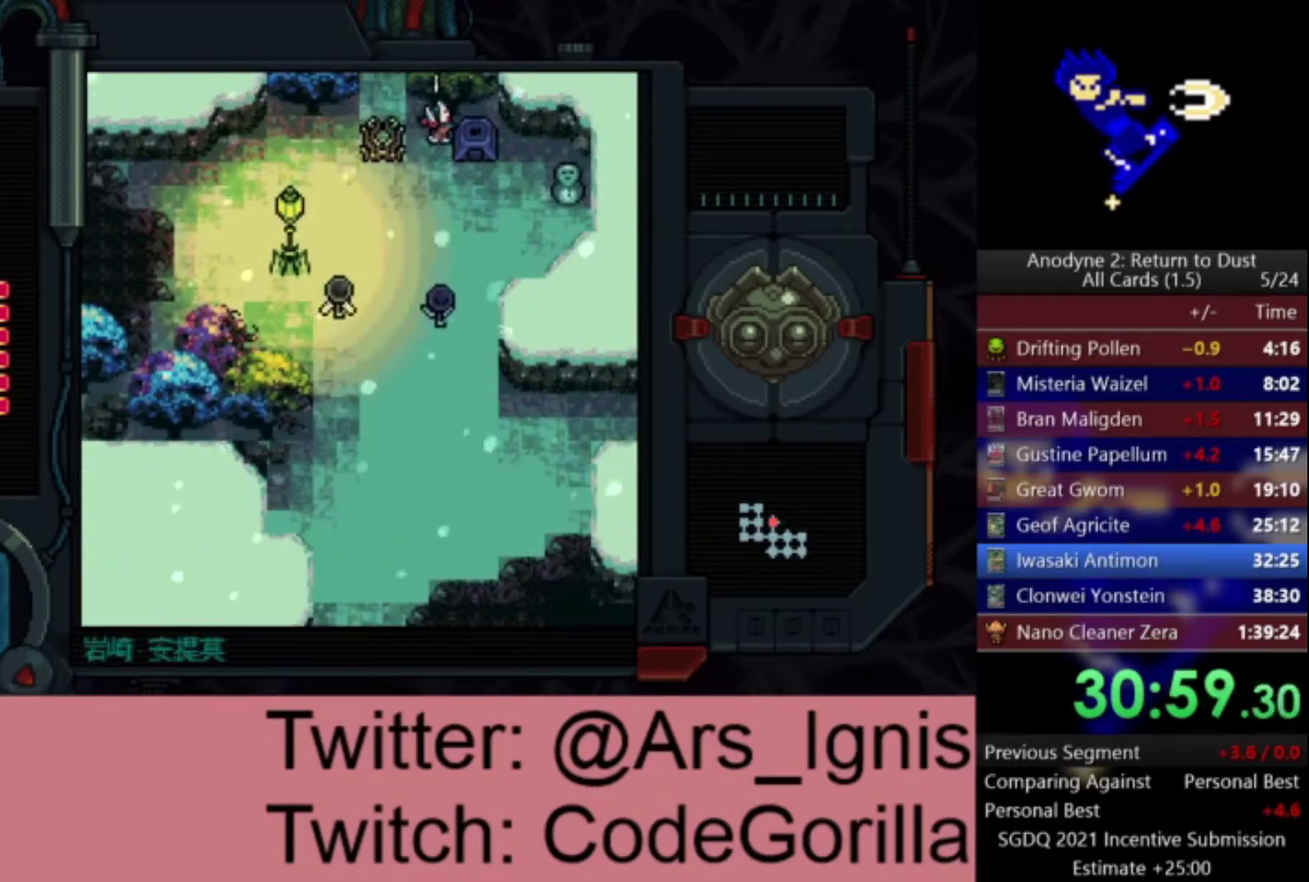
{"buttons": ["DPAD_UP", "DPAD_LEFT"], "left_stick": "center", "right_stick": "center", "events": [[67, "DPAD_LEFT", "down"], [67, "DPAD_RIGHT", "up"], [67, "Y", "down"], [167, "Y", "up"], [301, "DPAD_UP", "down"], [368, "DPAD_LEFT", "up"], [468, "DPAD_LEFT", "down"]]}
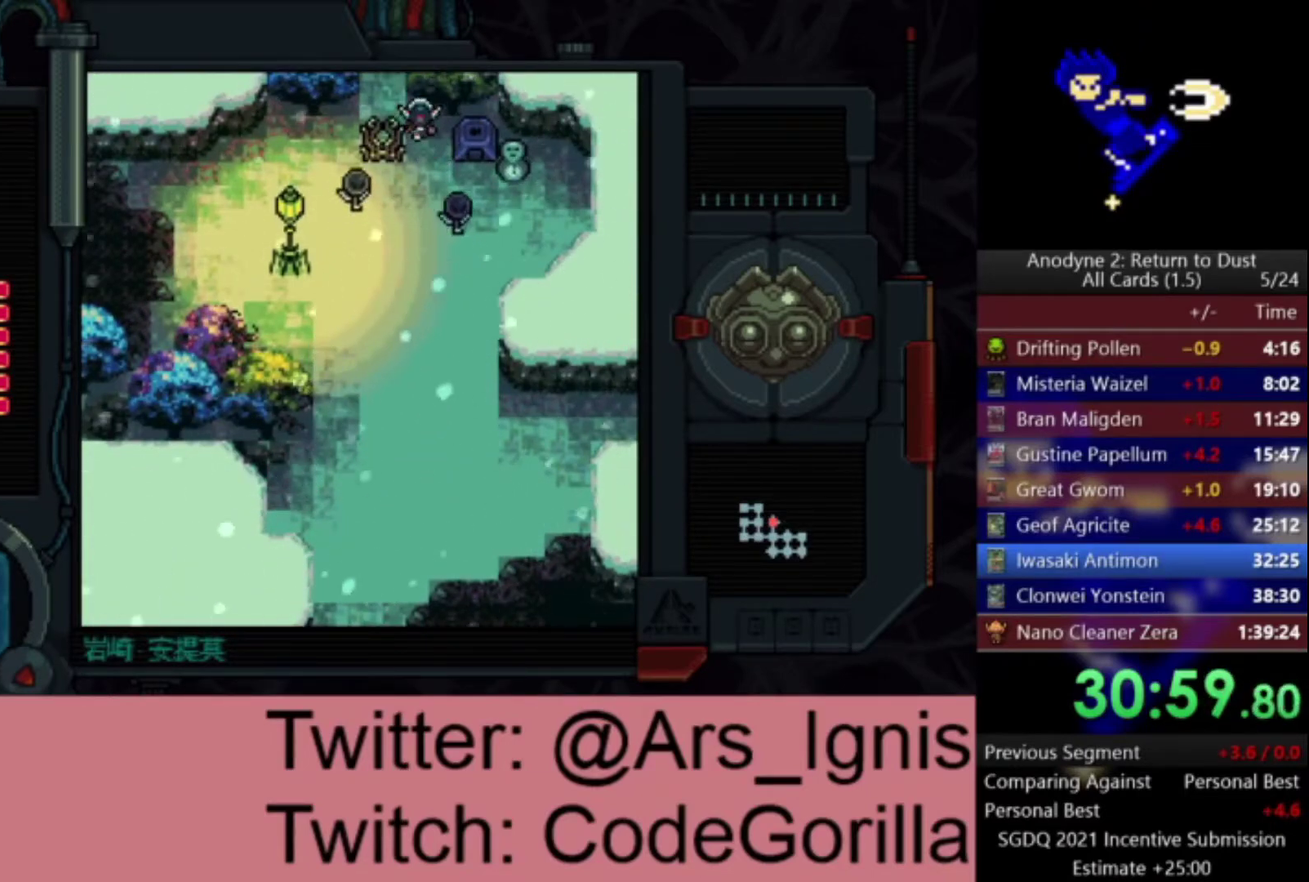
{"buttons": ["DPAD_UP", "DPAD_LEFT"], "left_stick": "center", "right_stick": "center", "events": []}
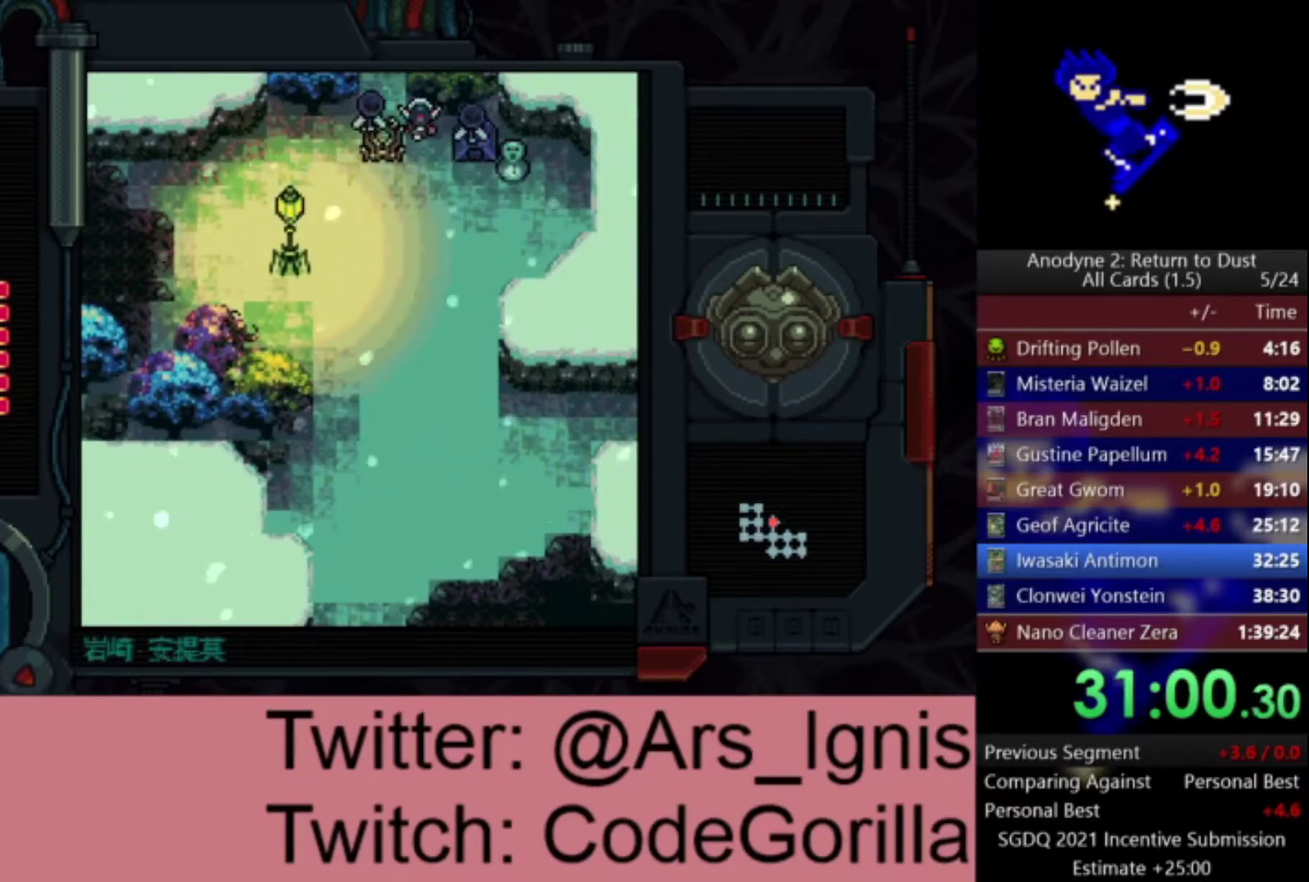
{"buttons": ["DPAD_UP", "DPAD_LEFT"], "left_stick": "center", "right_stick": "center", "events": []}
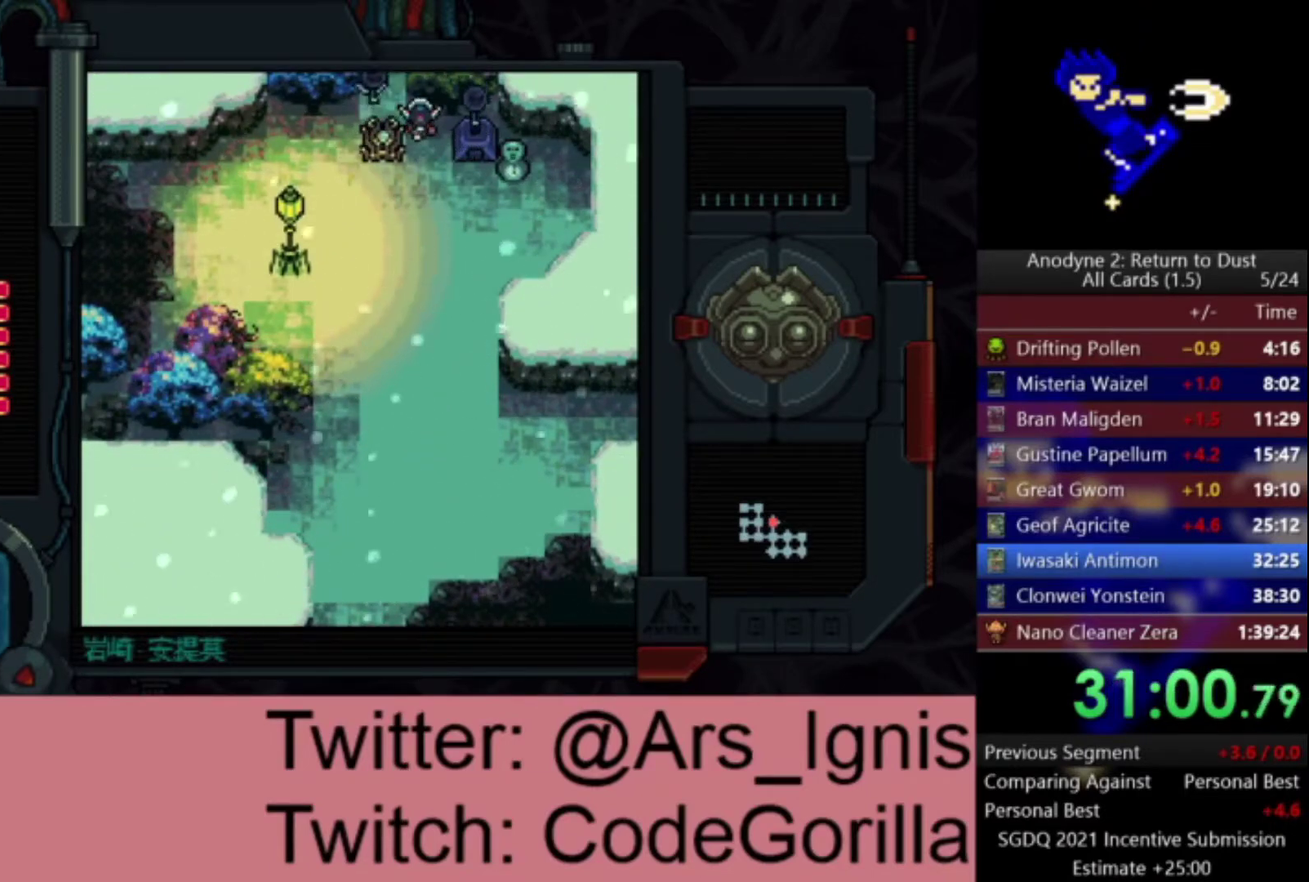
{"buttons": ["DPAD_UP", "DPAD_LEFT"], "left_stick": "center", "right_stick": "center", "events": []}
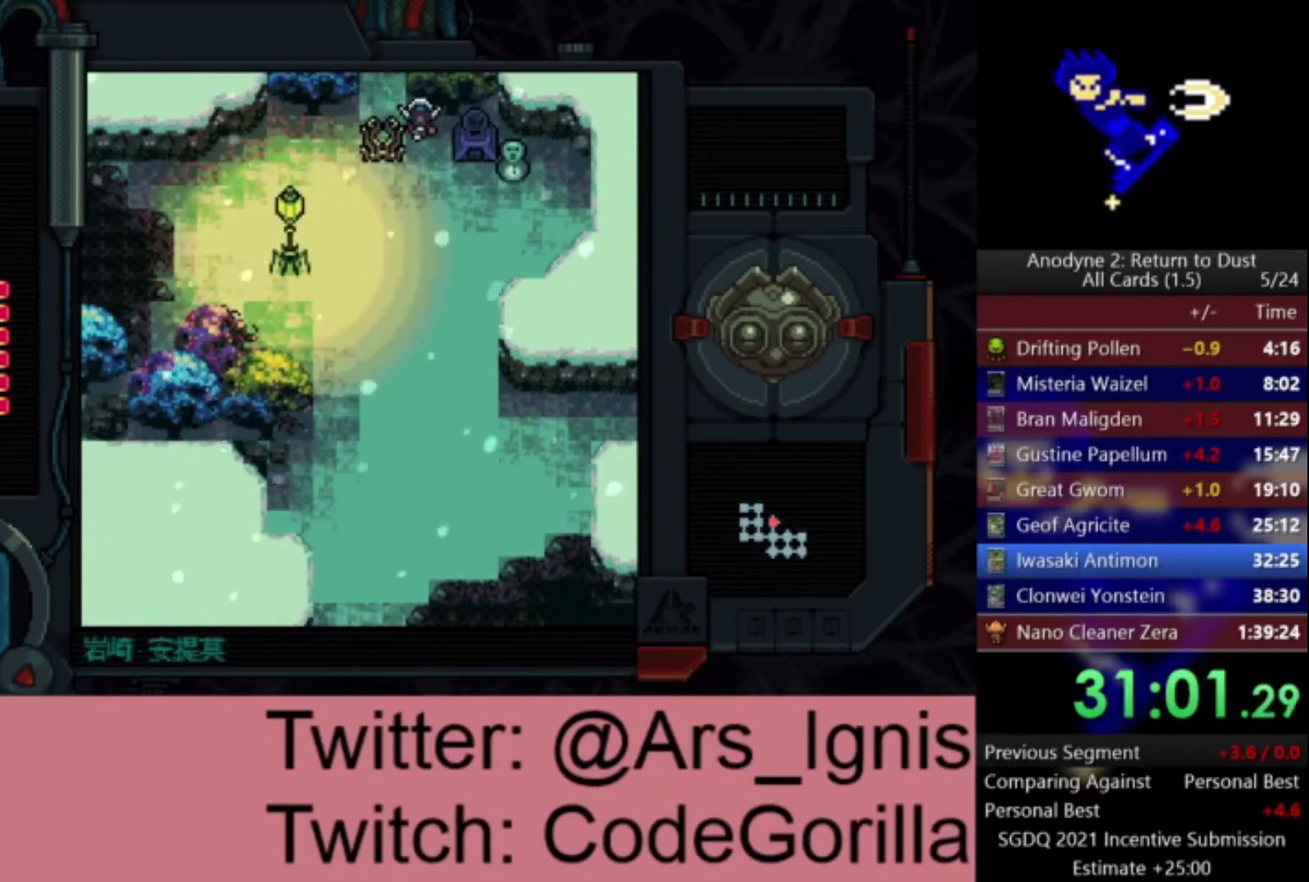
{"buttons": ["DPAD_UP", "DPAD_LEFT"], "left_stick": "center", "right_stick": "center", "events": []}
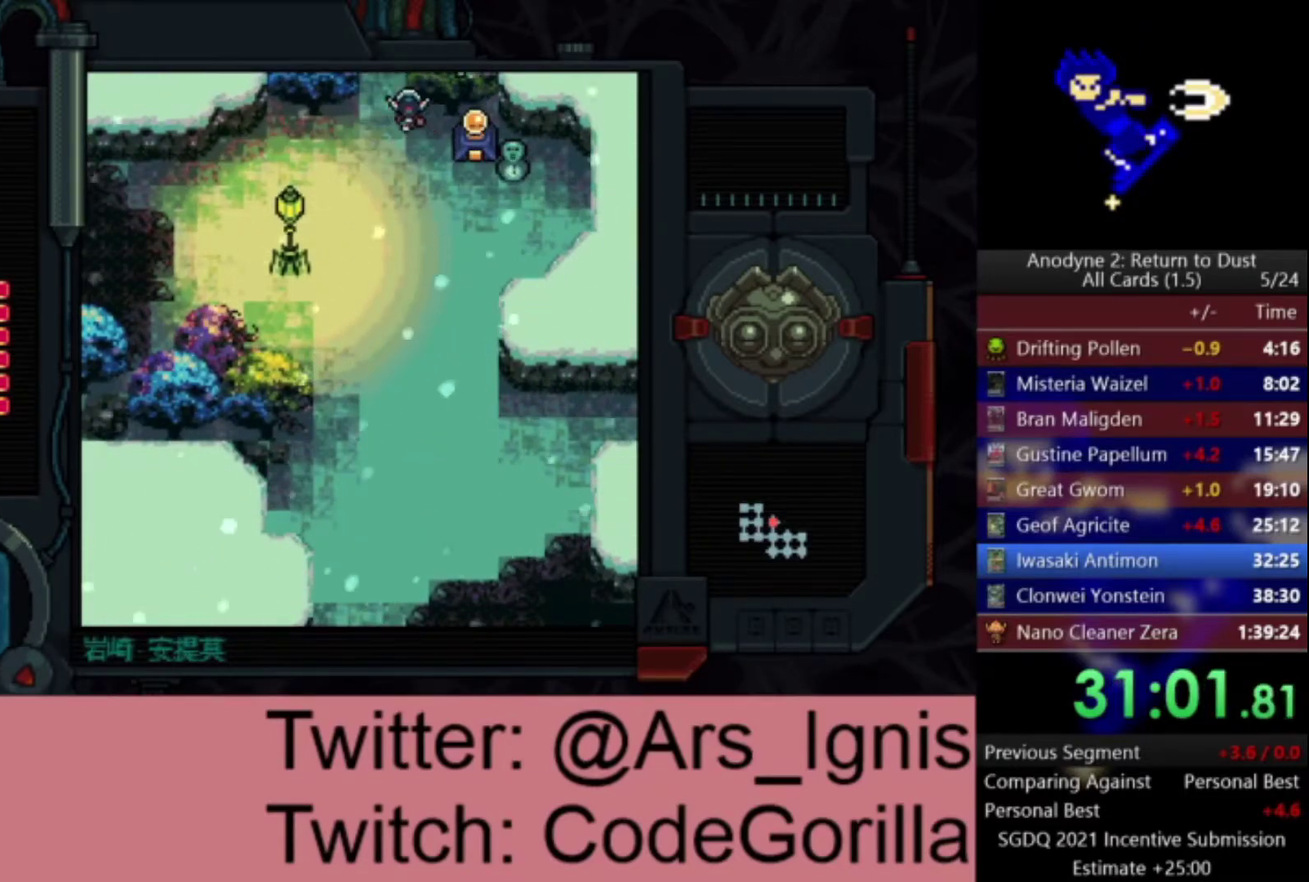
{"buttons": ["DPAD_UP"], "left_stick": "center", "right_stick": "center", "events": [[200, "DPAD_LEFT", "up"]]}
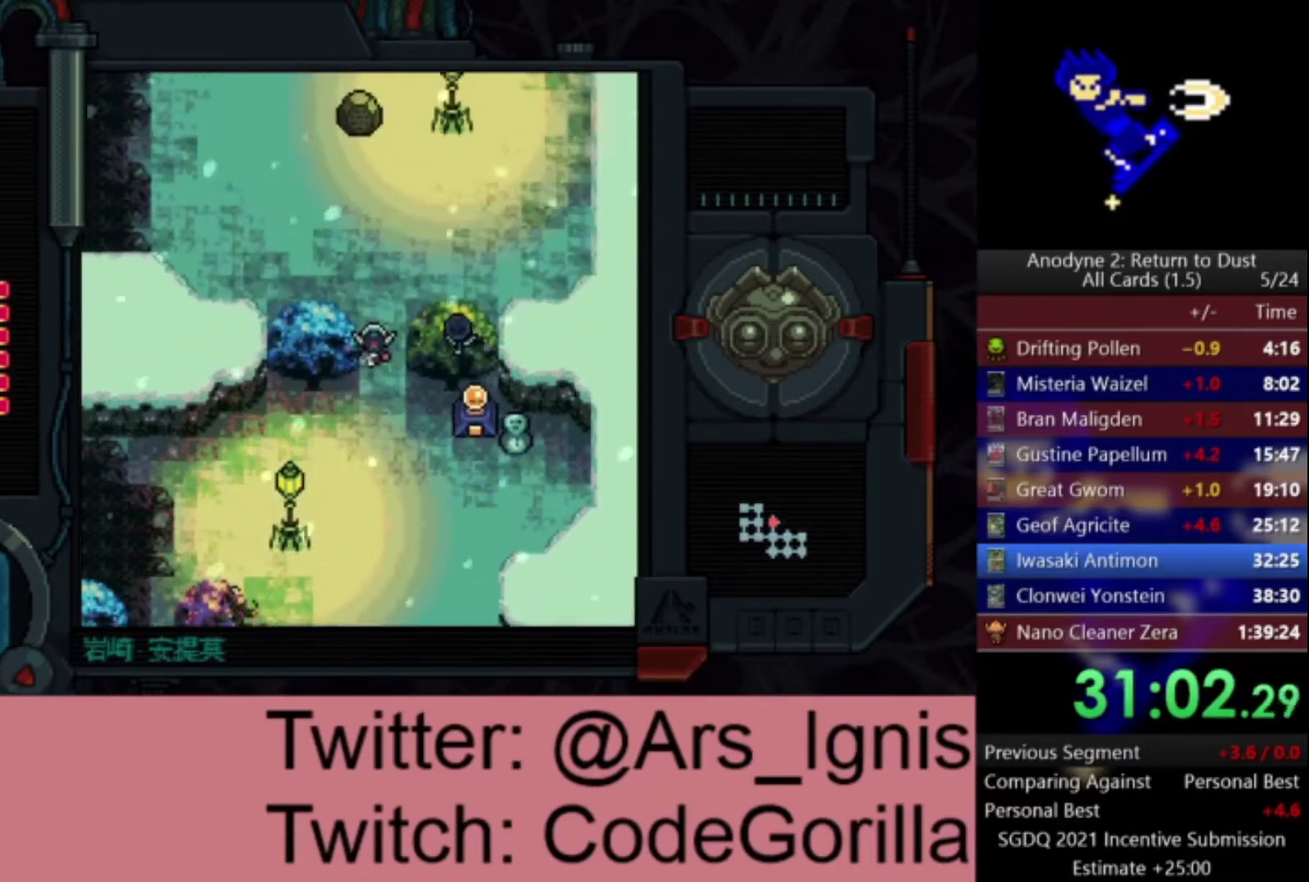
{"buttons": ["DPAD_UP"], "left_stick": "center", "right_stick": "center", "events": []}
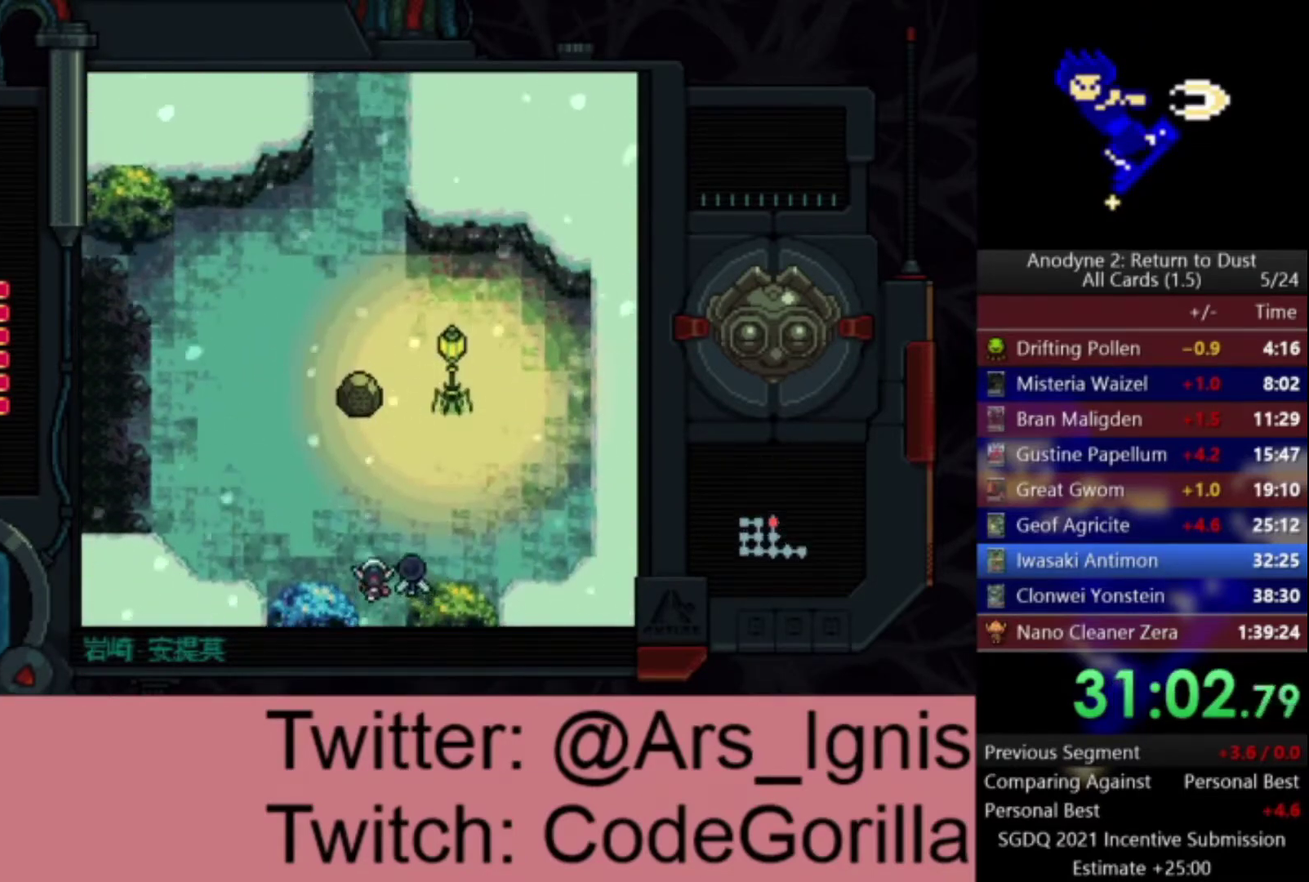
{"buttons": ["DPAD_UP"], "left_stick": "center", "right_stick": "center", "events": [[67, "DPAD_RIGHT", "down"], [267, "DPAD_RIGHT", "up"]]}
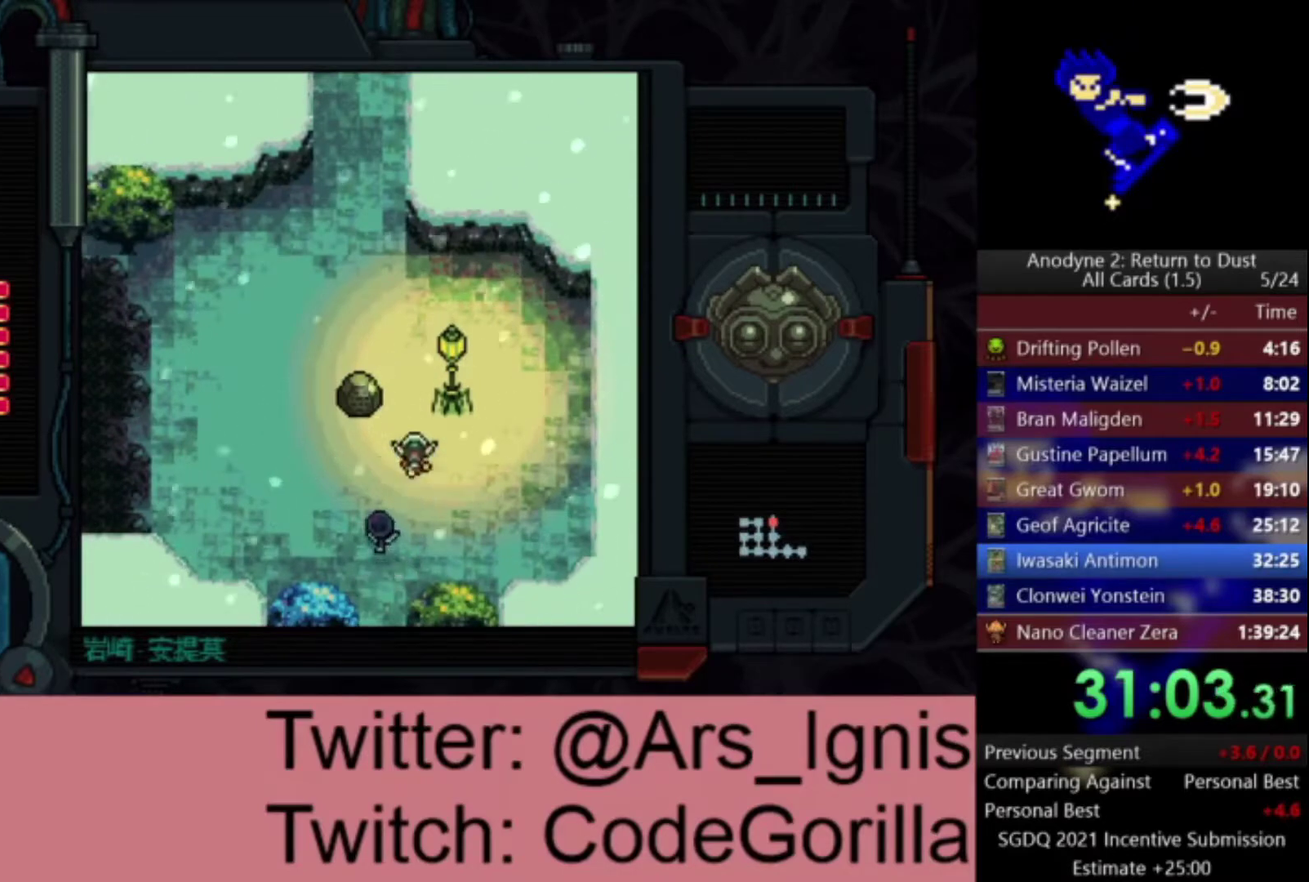
{"buttons": ["DPAD_UP"], "left_stick": "center", "right_stick": "center", "events": [[267, "DPAD_LEFT", "down"], [501, "DPAD_LEFT", "up"]]}
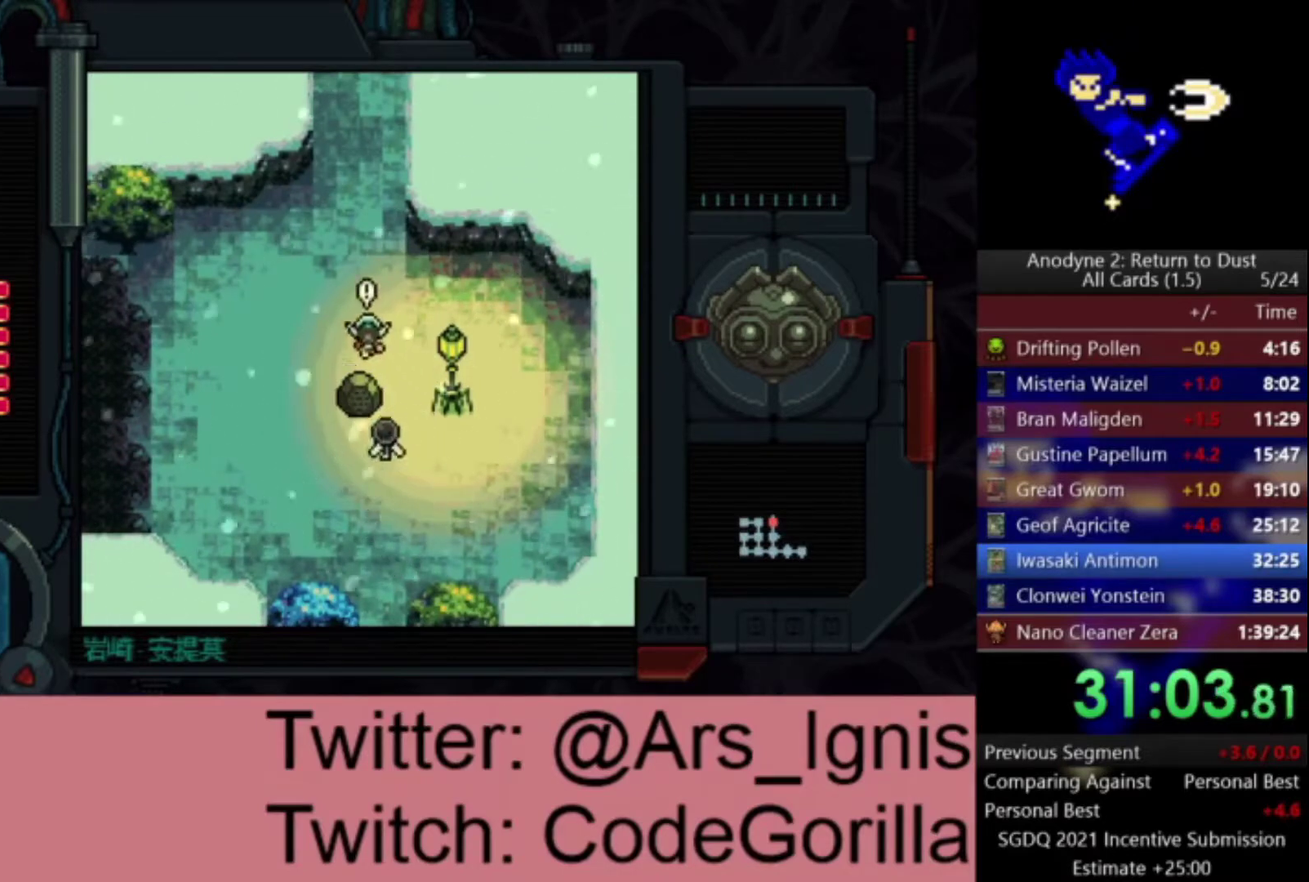
{"buttons": ["DPAD_UP"], "left_stick": "center", "right_stick": "center", "events": []}
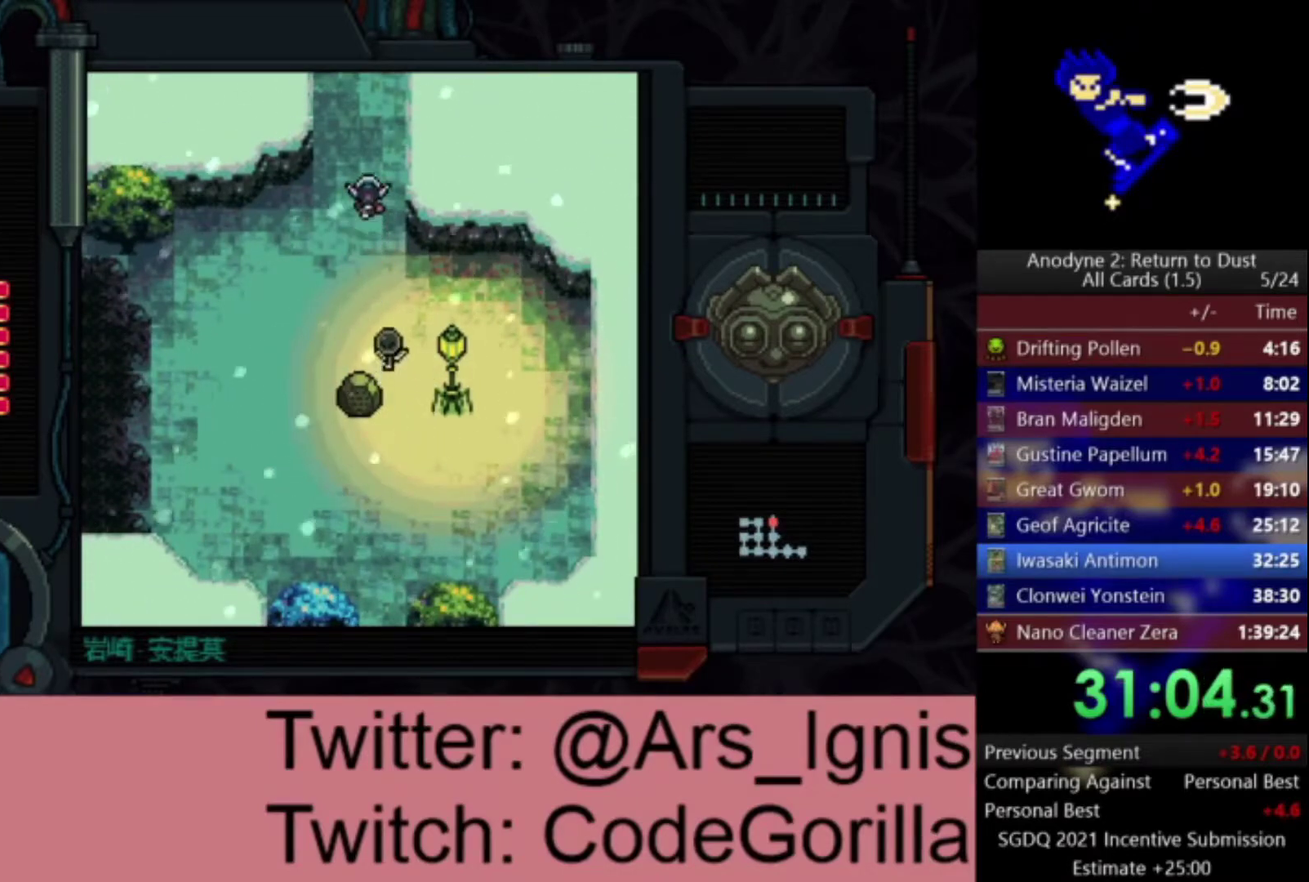
{"buttons": ["DPAD_UP"], "left_stick": "center", "right_stick": "center", "events": []}
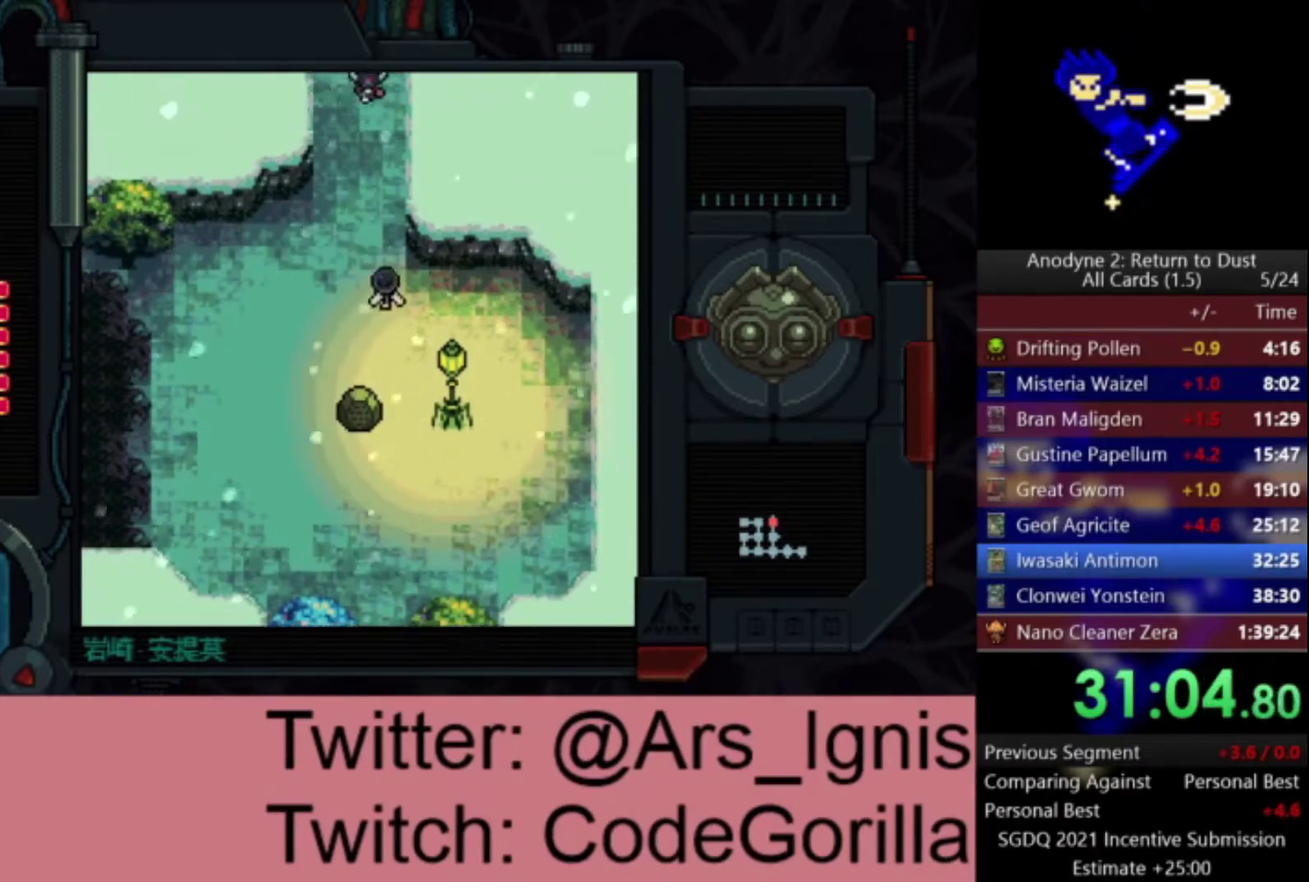
{"buttons": ["DPAD_UP"], "left_stick": "center", "right_stick": "center", "events": []}
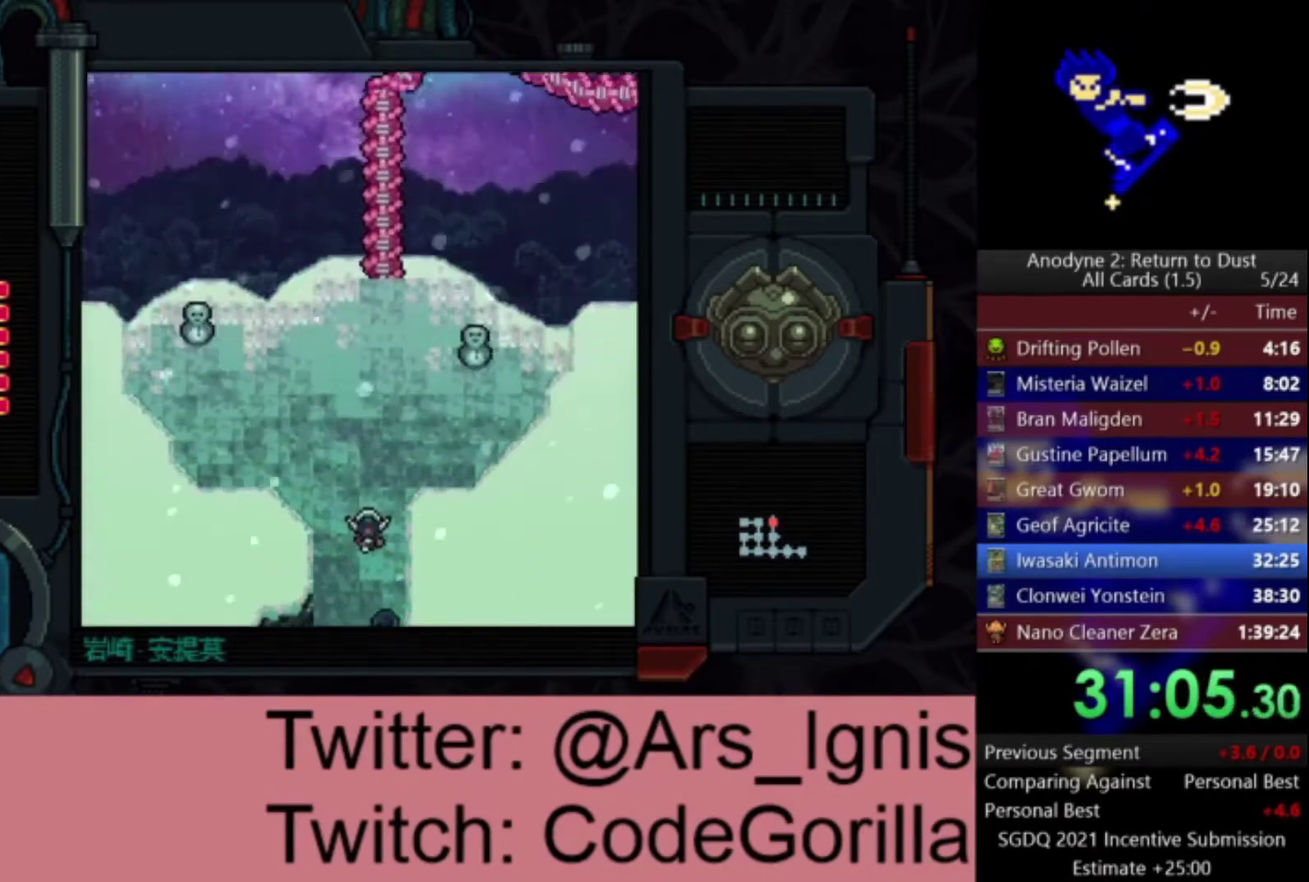
{"buttons": ["DPAD_UP"], "left_stick": "center", "right_stick": "center", "events": [[301, "DPAD_RIGHT", "down"], [434, "DPAD_RIGHT", "up"]]}
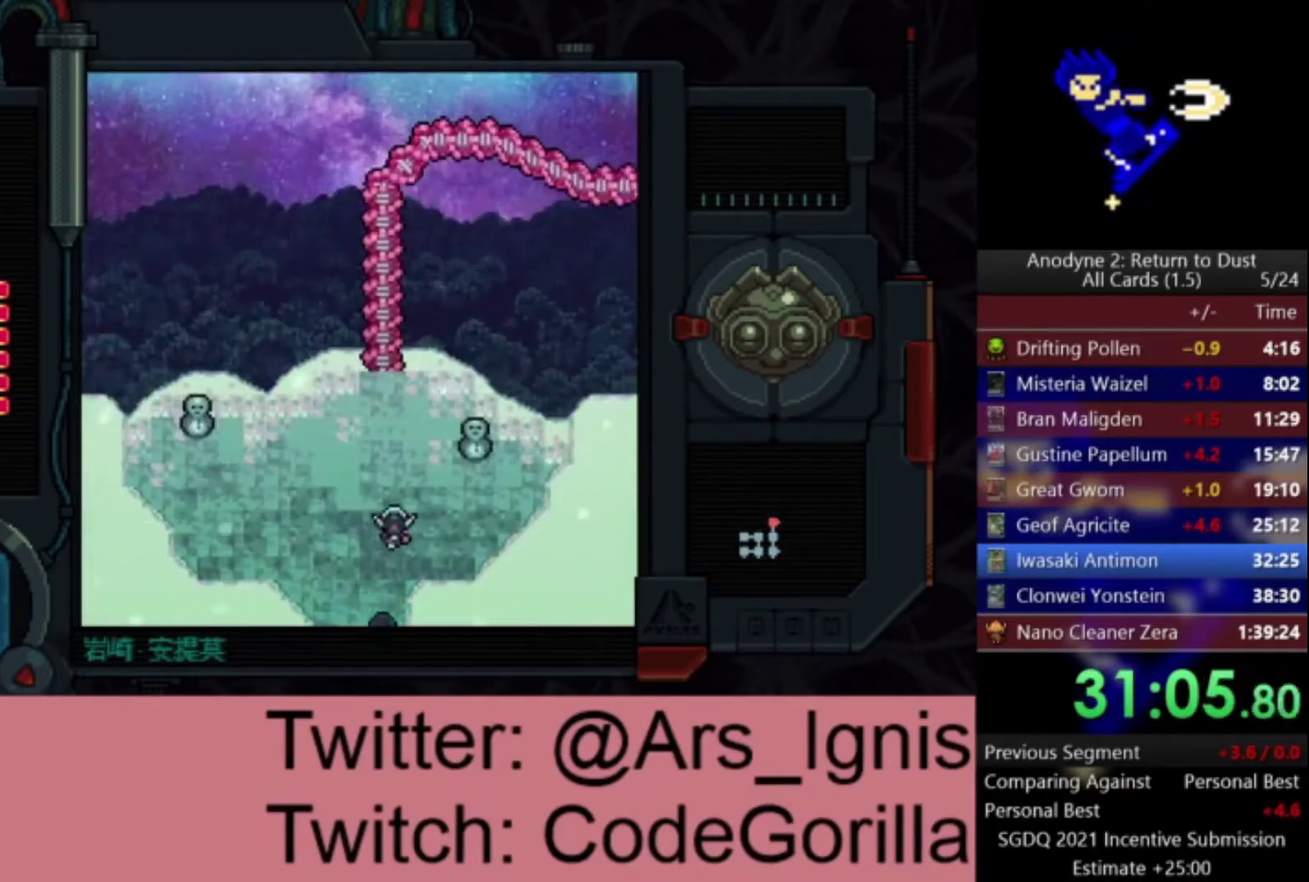
{"buttons": ["DPAD_UP"], "left_stick": "center", "right_stick": "center", "events": [[300, "DPAD_LEFT", "down"], [400, "DPAD_LEFT", "up"]]}
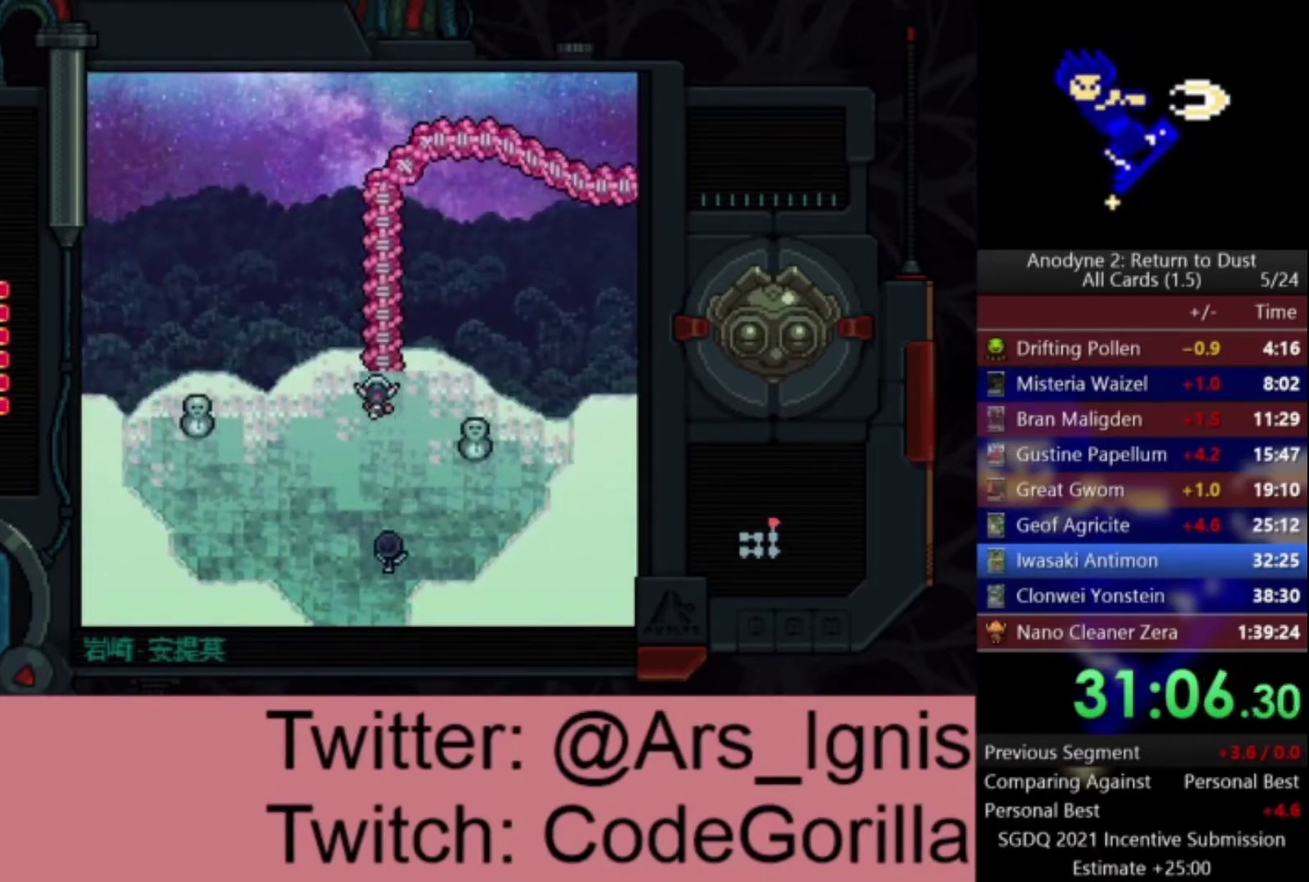
{"buttons": ["DPAD_UP"], "left_stick": "center", "right_stick": "center", "events": []}